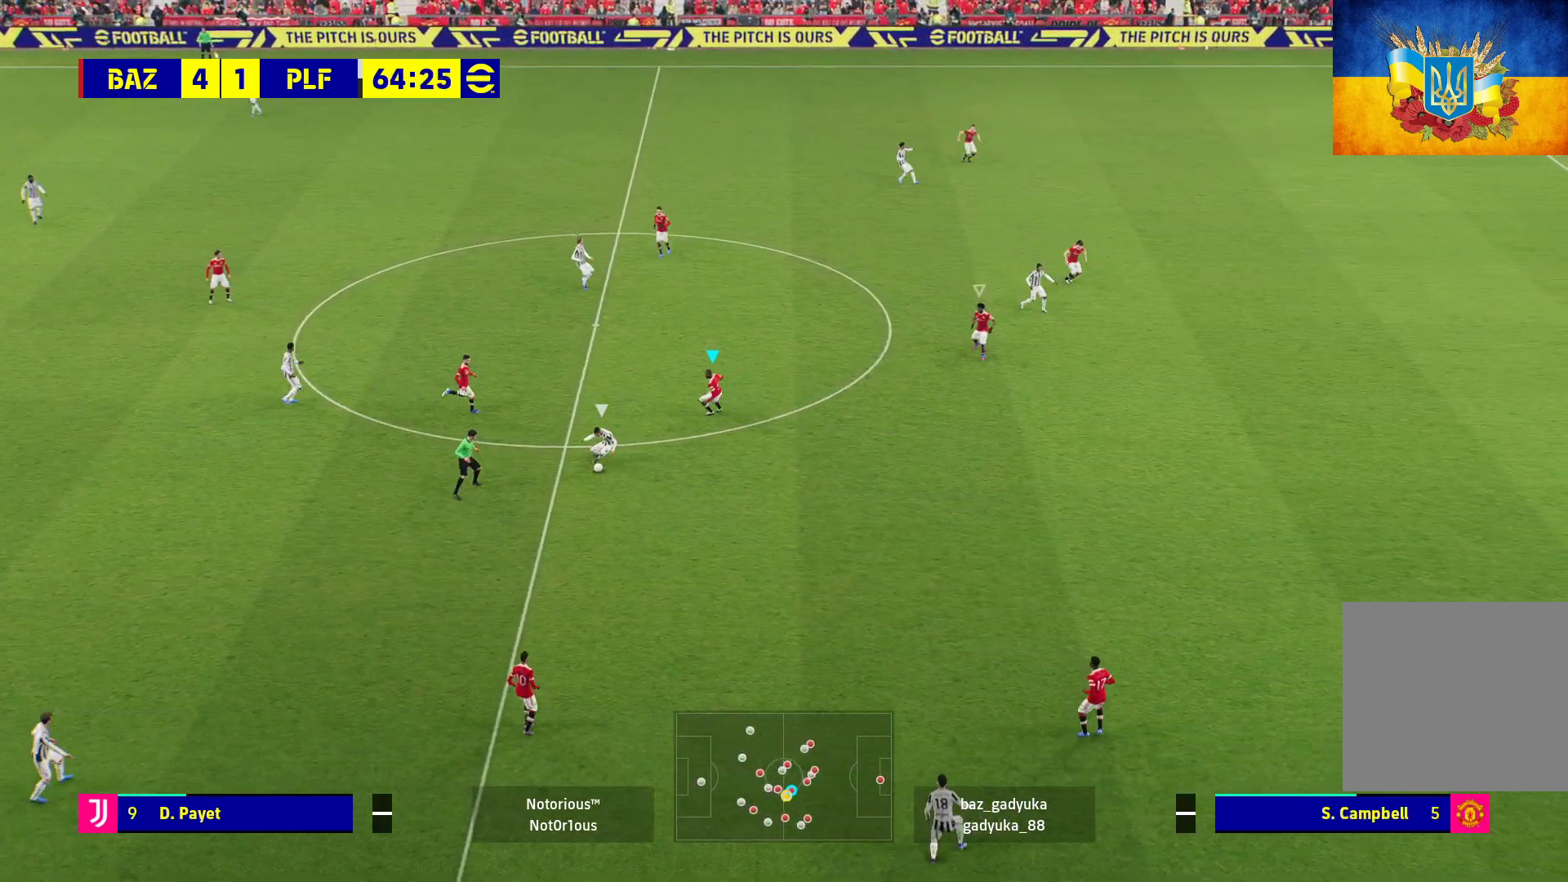
Gameplay with a controller (Xbox layout); each line is a JSON object with the inputs held at the frame after it. "events" lists button and stick changes between this image and that frame as [ms after this image, input, new state], when the widget could be followed in between.
{"buttons": ["A", "R1", "L3"], "left_stick": "right", "right_stick": "center", "events": [[17, "L1", "down"], [33, "L3", "down"], [83, "left_stick", "right"], [167, "A", "down"], [200, "L3", "up"], [217, "L1", "up"], [250, "L3", "down"]]}
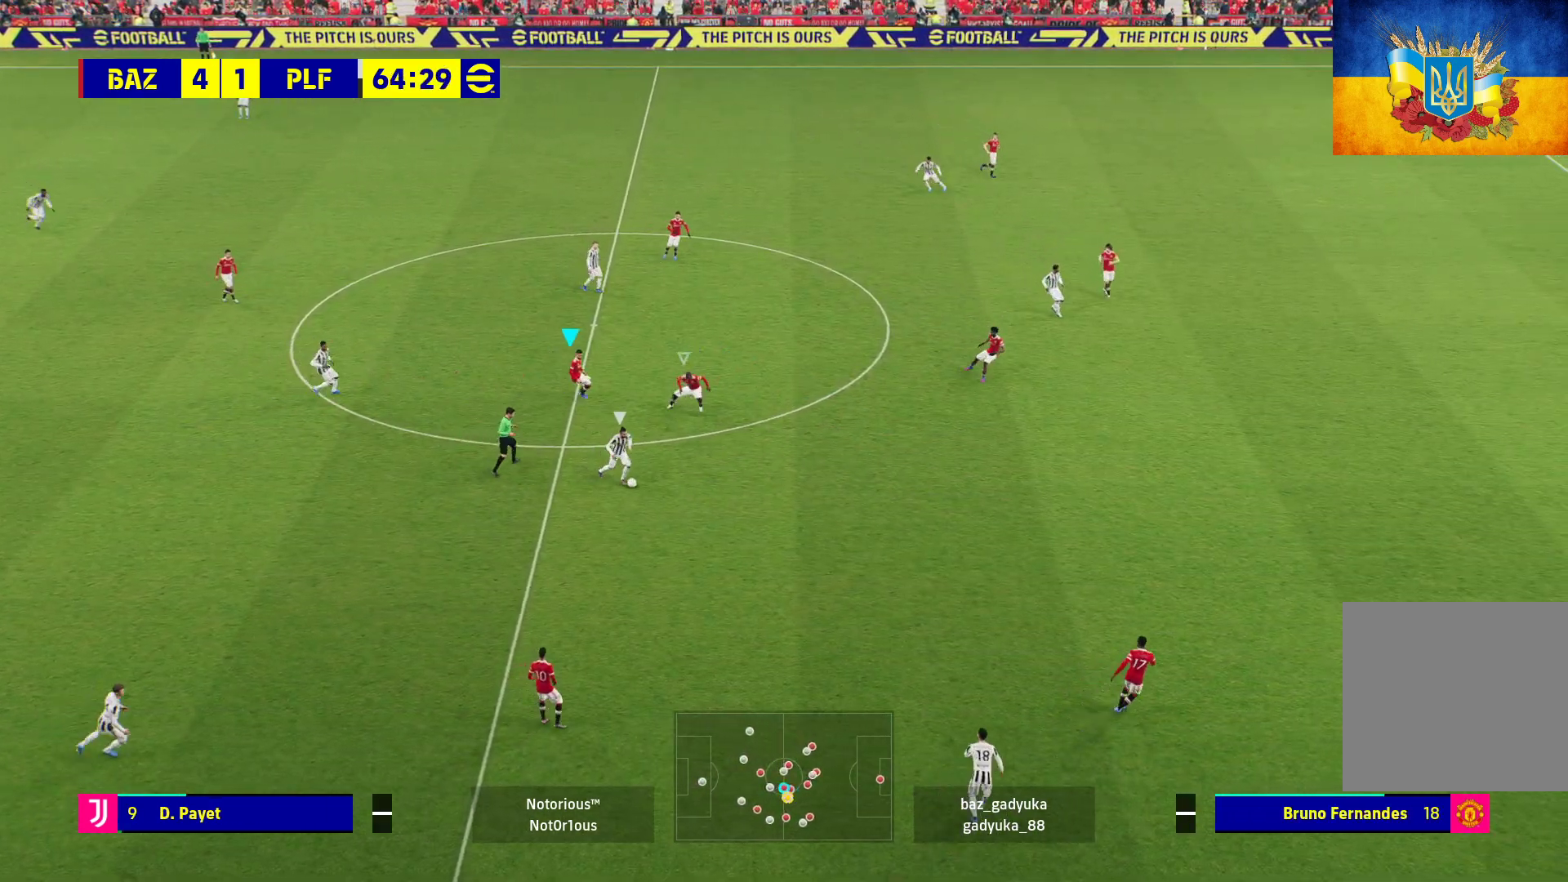
{"buttons": ["A", "R1", "L3"], "left_stick": "right", "right_stick": "center", "events": []}
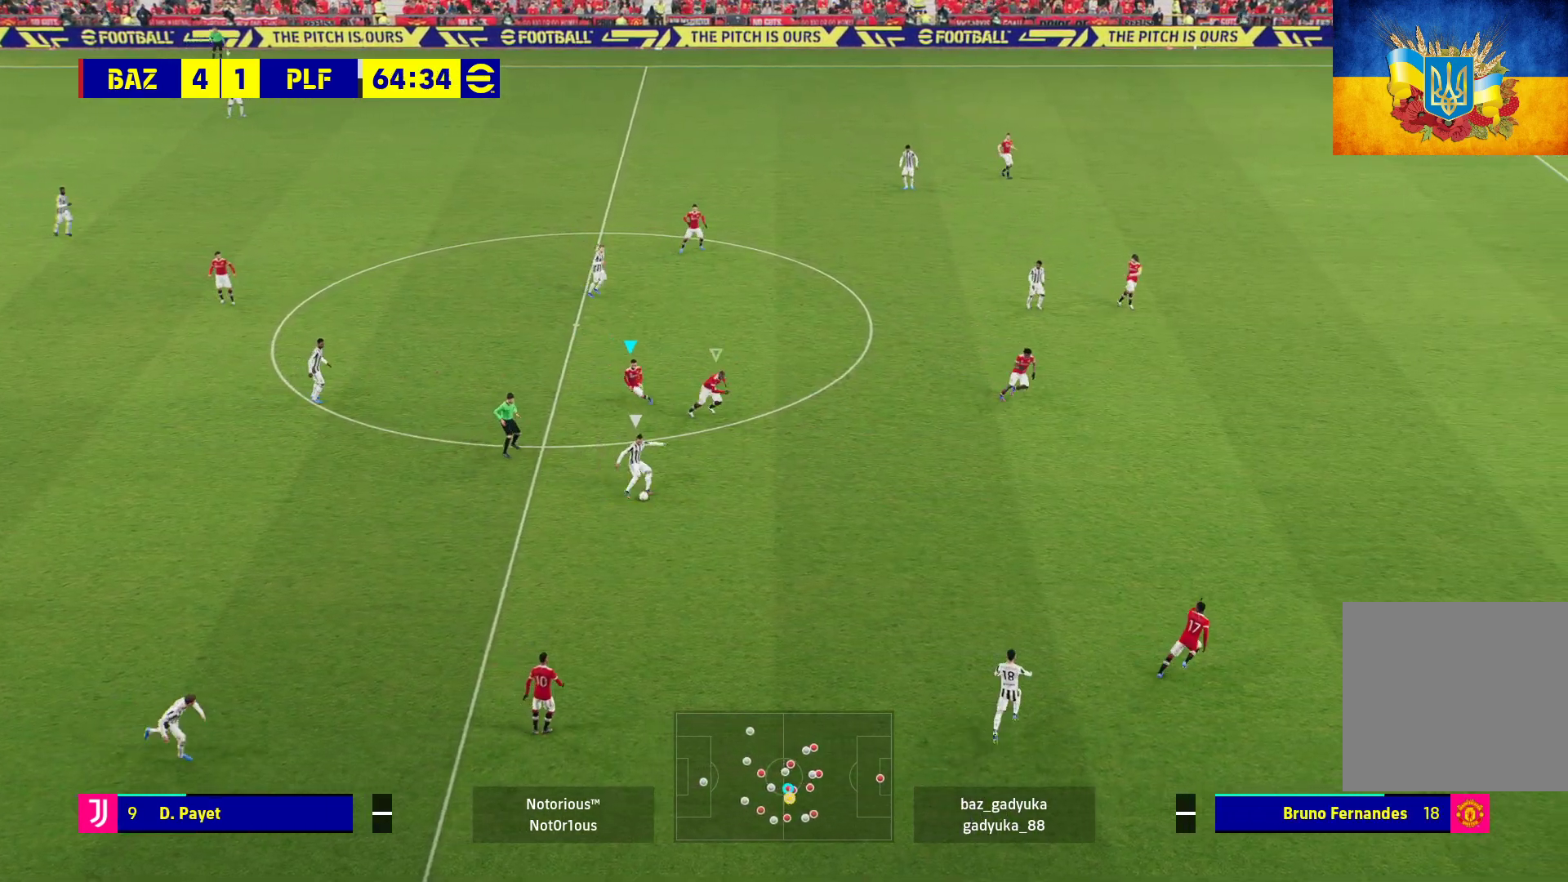
{"buttons": ["A", "R1"], "left_stick": "left", "right_stick": "center", "events": [[83, "L3", "up"], [233, "left_stick", "center"], [467, "left_stick", "left"]]}
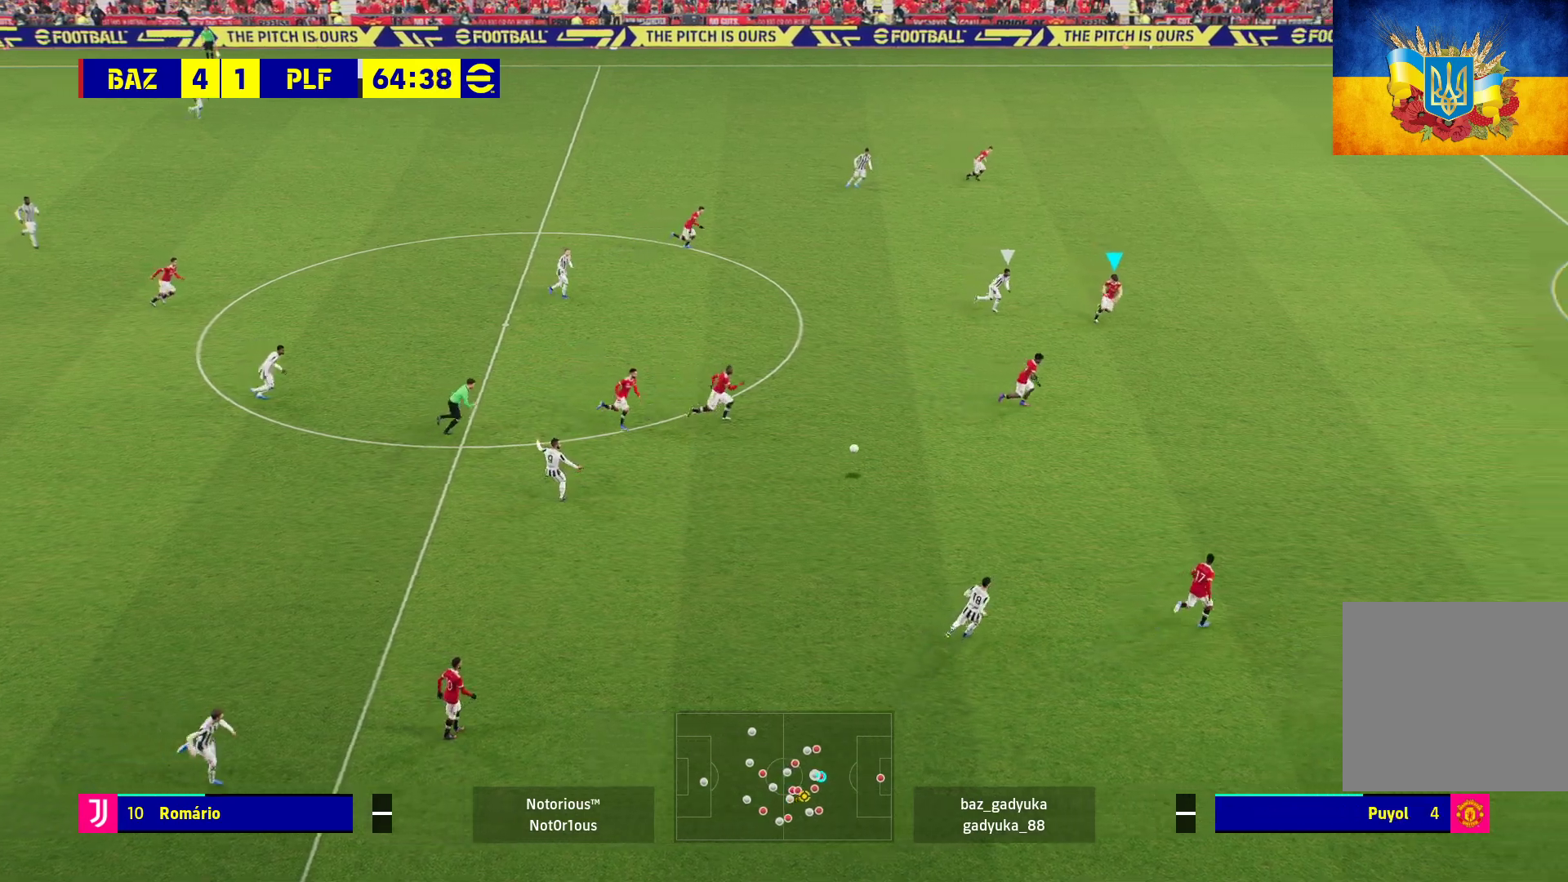
{"buttons": [], "left_stick": "down-left", "right_stick": "center", "events": [[67, "left_stick", "down-left"], [83, "A", "up"], [200, "R1", "up"]]}
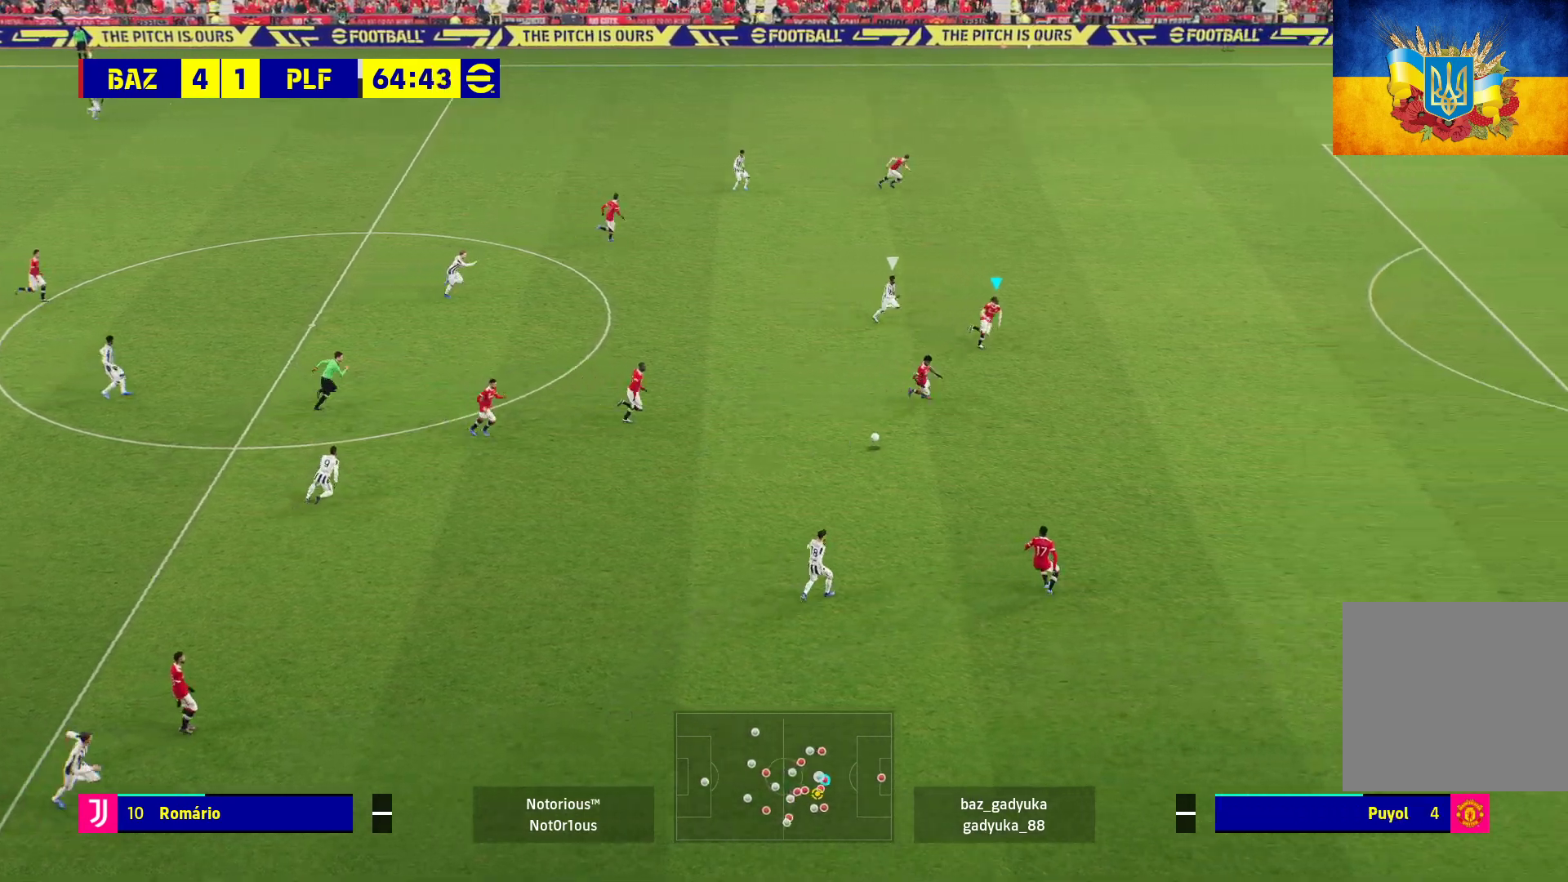
{"buttons": [], "left_stick": "down-left", "right_stick": "center", "events": []}
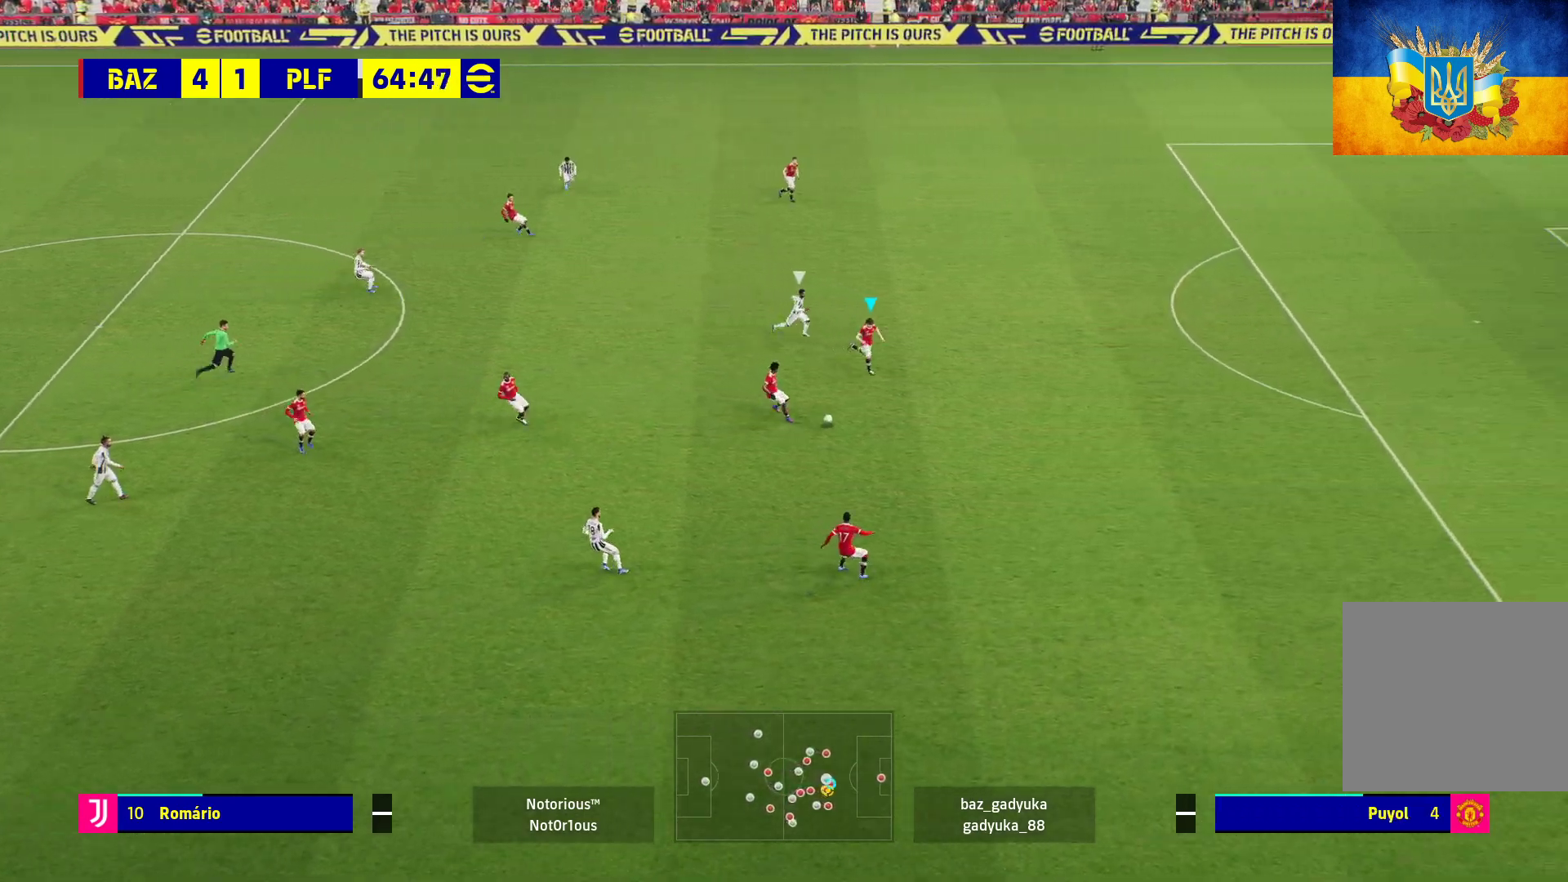
{"buttons": [], "left_stick": "down-left", "right_stick": "center", "events": []}
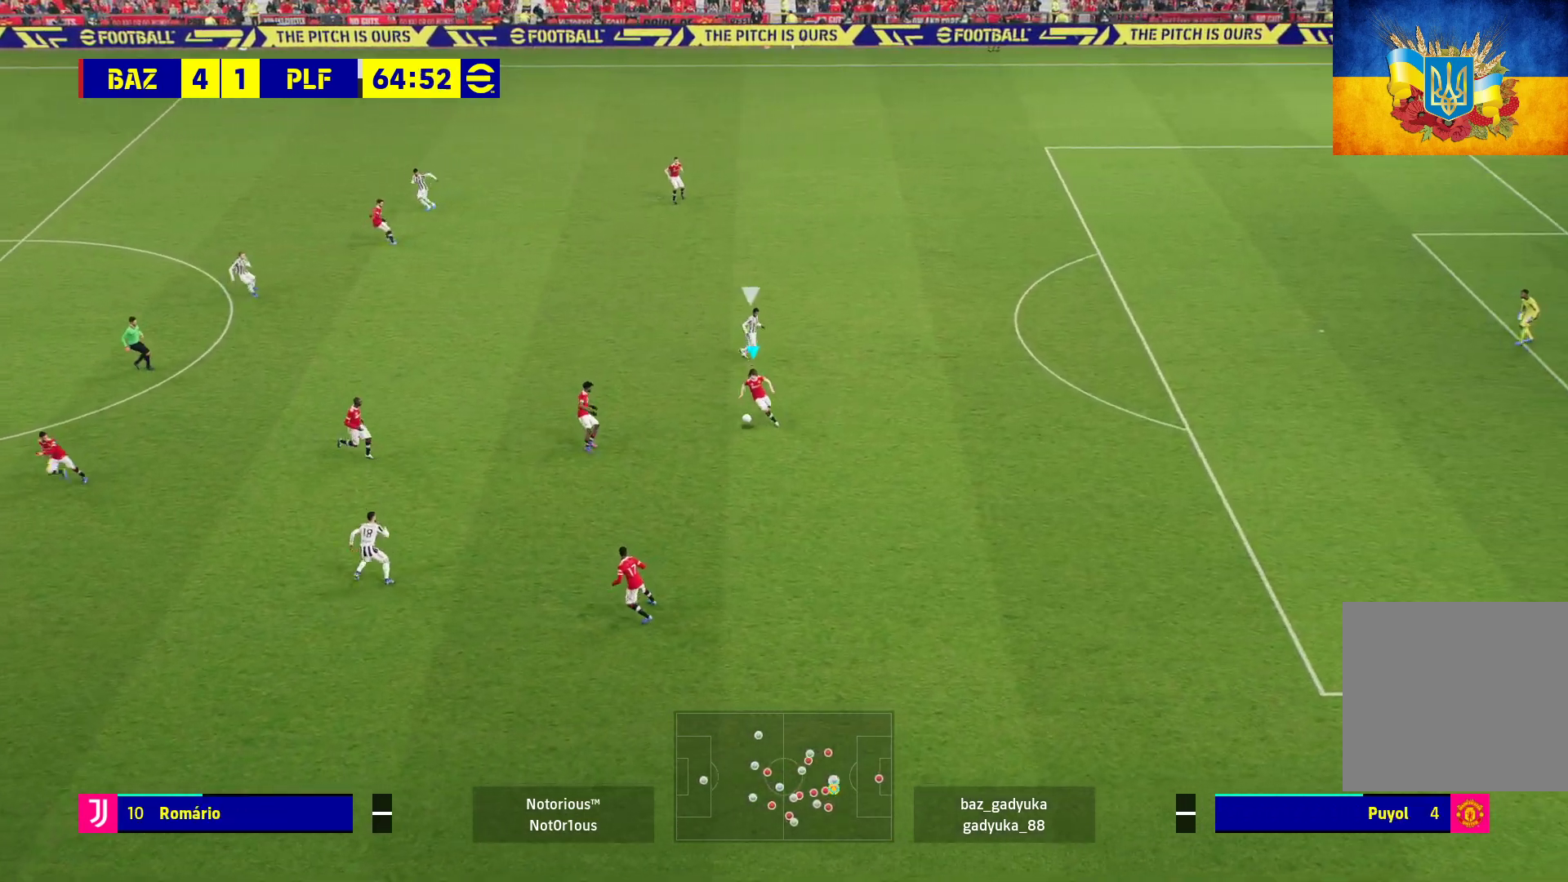
{"buttons": [], "left_stick": "left", "right_stick": "center", "events": [[33, "L3", "down"], [100, "L3", "up"], [100, "left_stick", "left"]]}
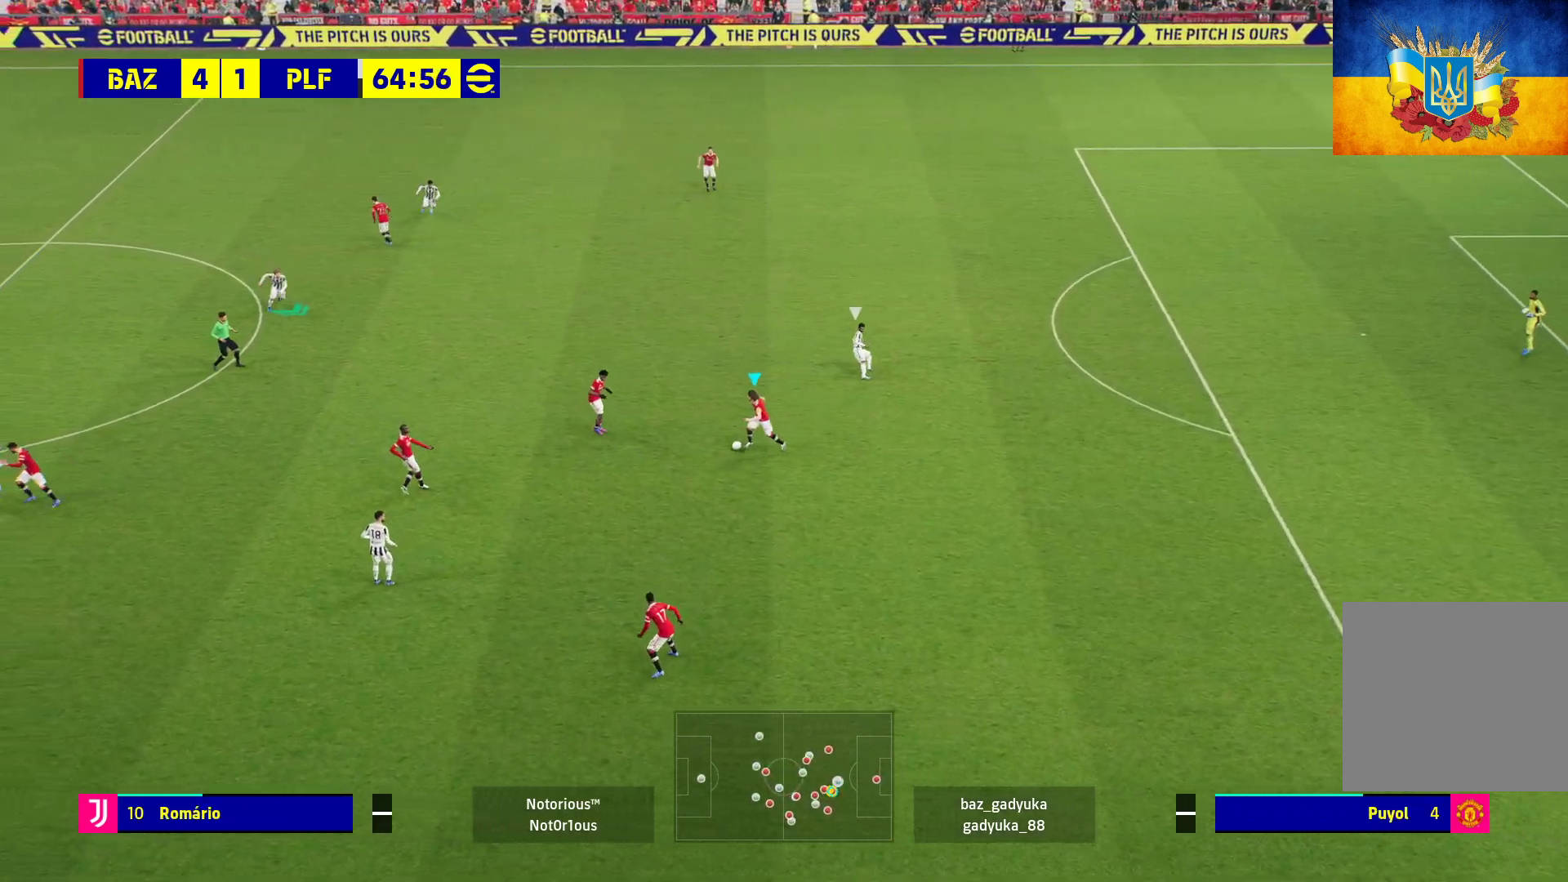
{"buttons": [], "left_stick": "left", "right_stick": "center", "events": [[217, "L3", "down"], [383, "L3", "up"]]}
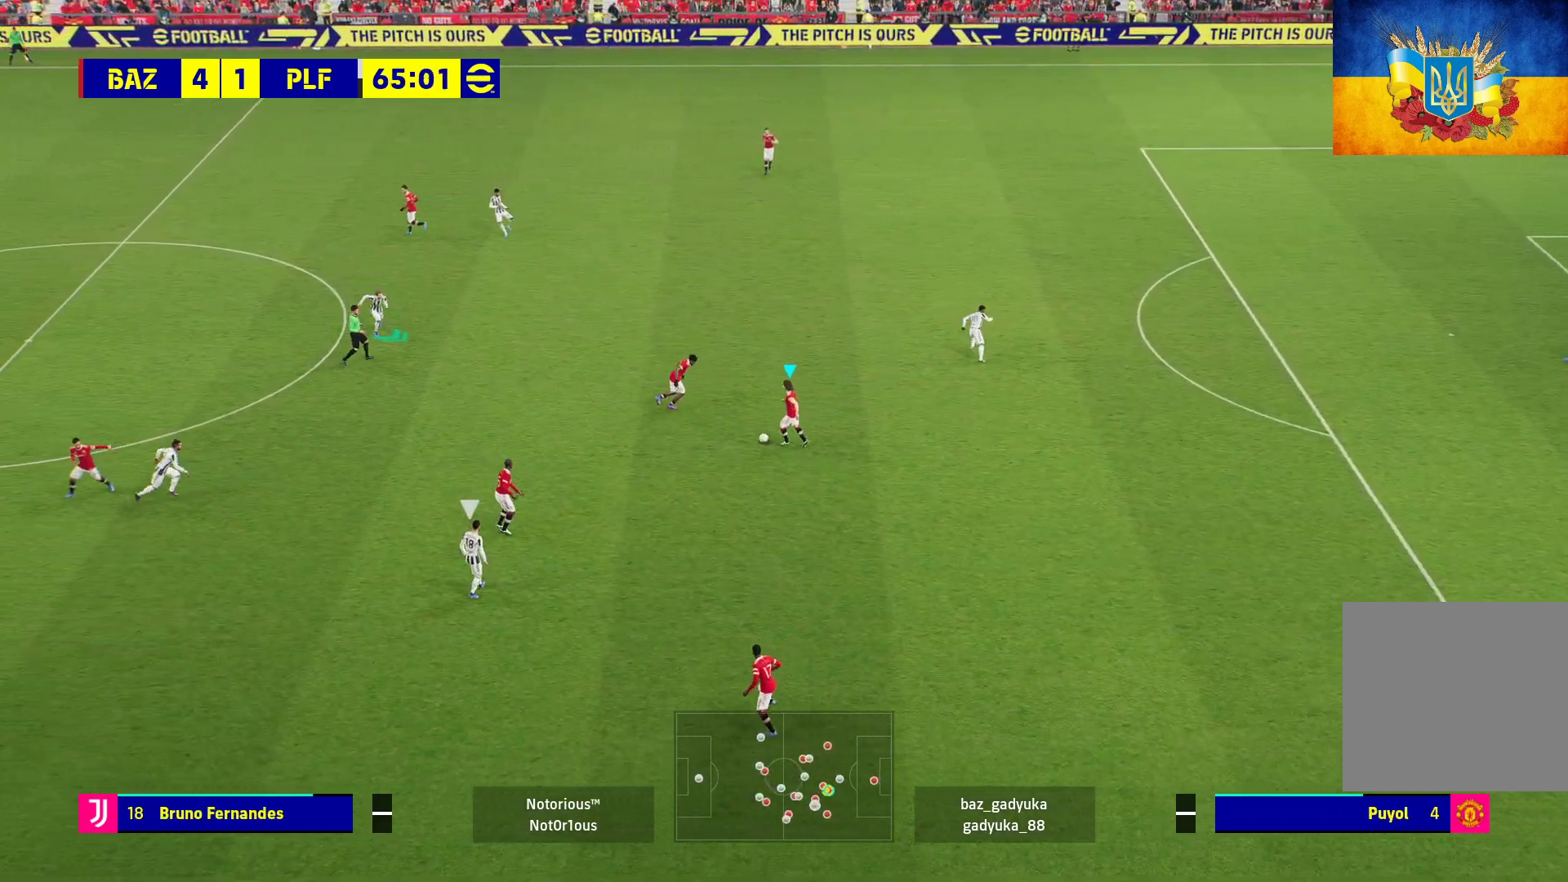
{"buttons": ["A", "L3"], "left_stick": "down-left", "right_stick": "center", "events": [[183, "left_stick", "down-left"], [350, "A", "down"], [367, "L3", "down"]]}
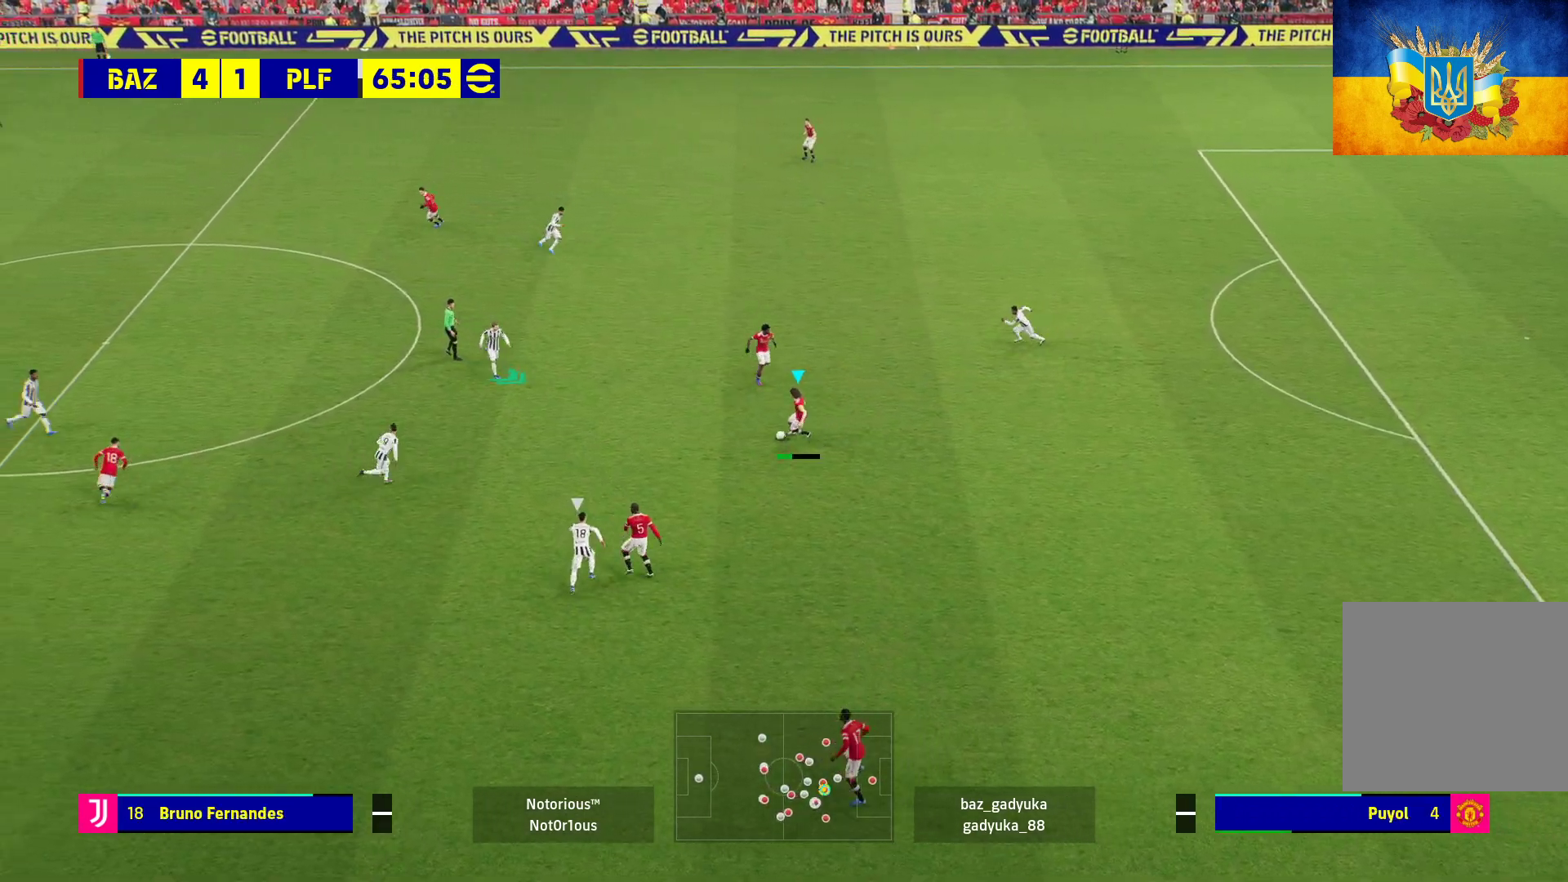
{"buttons": ["L3"], "left_stick": "down-left", "right_stick": "center", "events": [[67, "A", "up"]]}
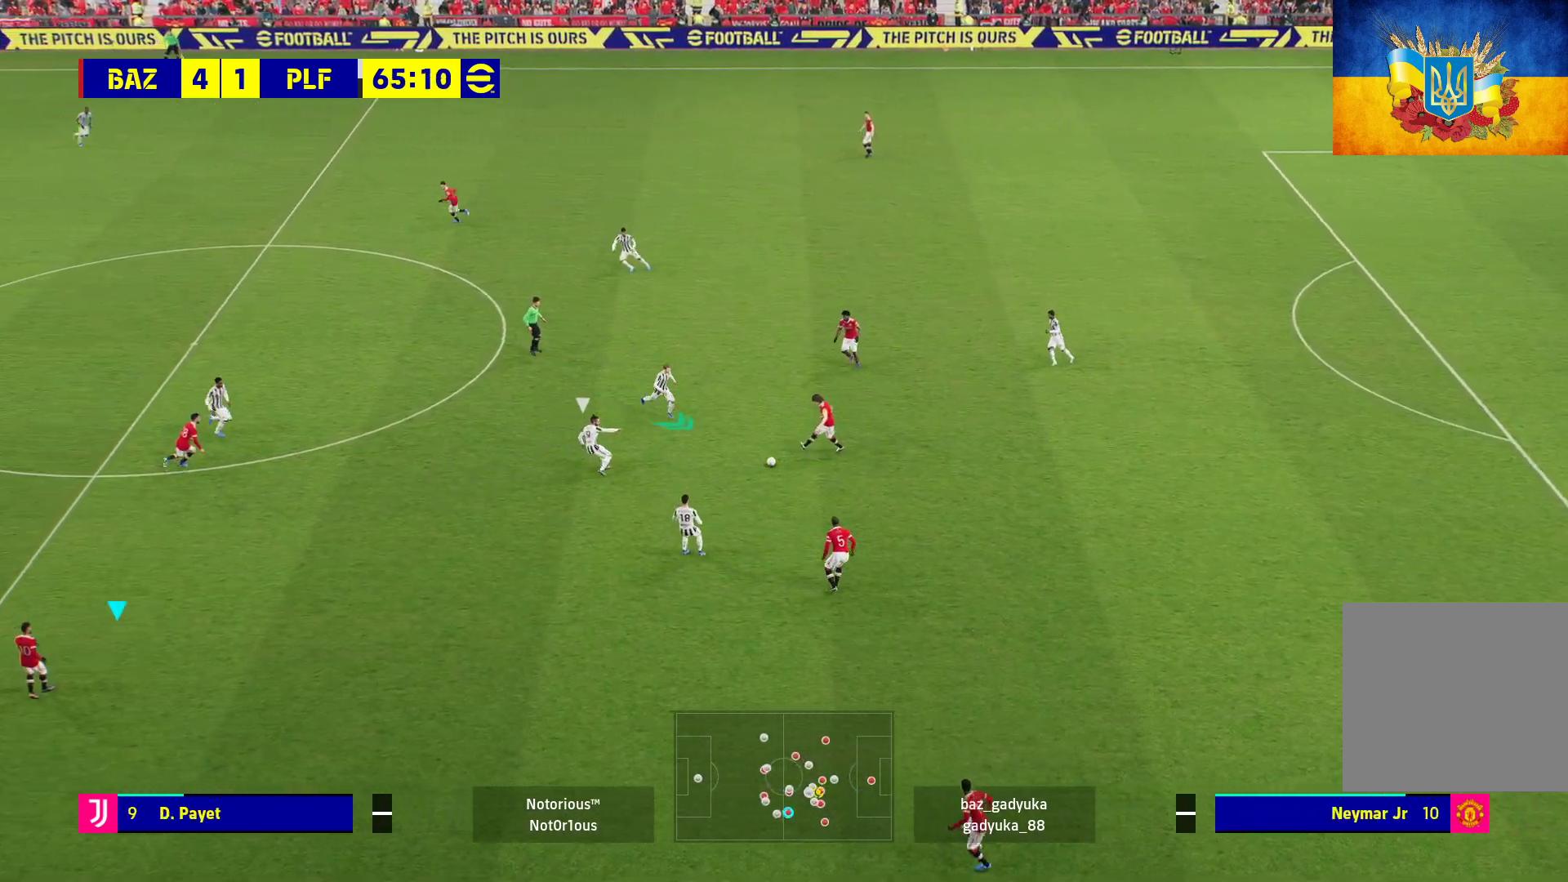
{"buttons": [], "left_stick": "center", "right_stick": "center", "events": [[200, "L3", "up"], [250, "left_stick", "left"], [400, "left_stick", "center"]]}
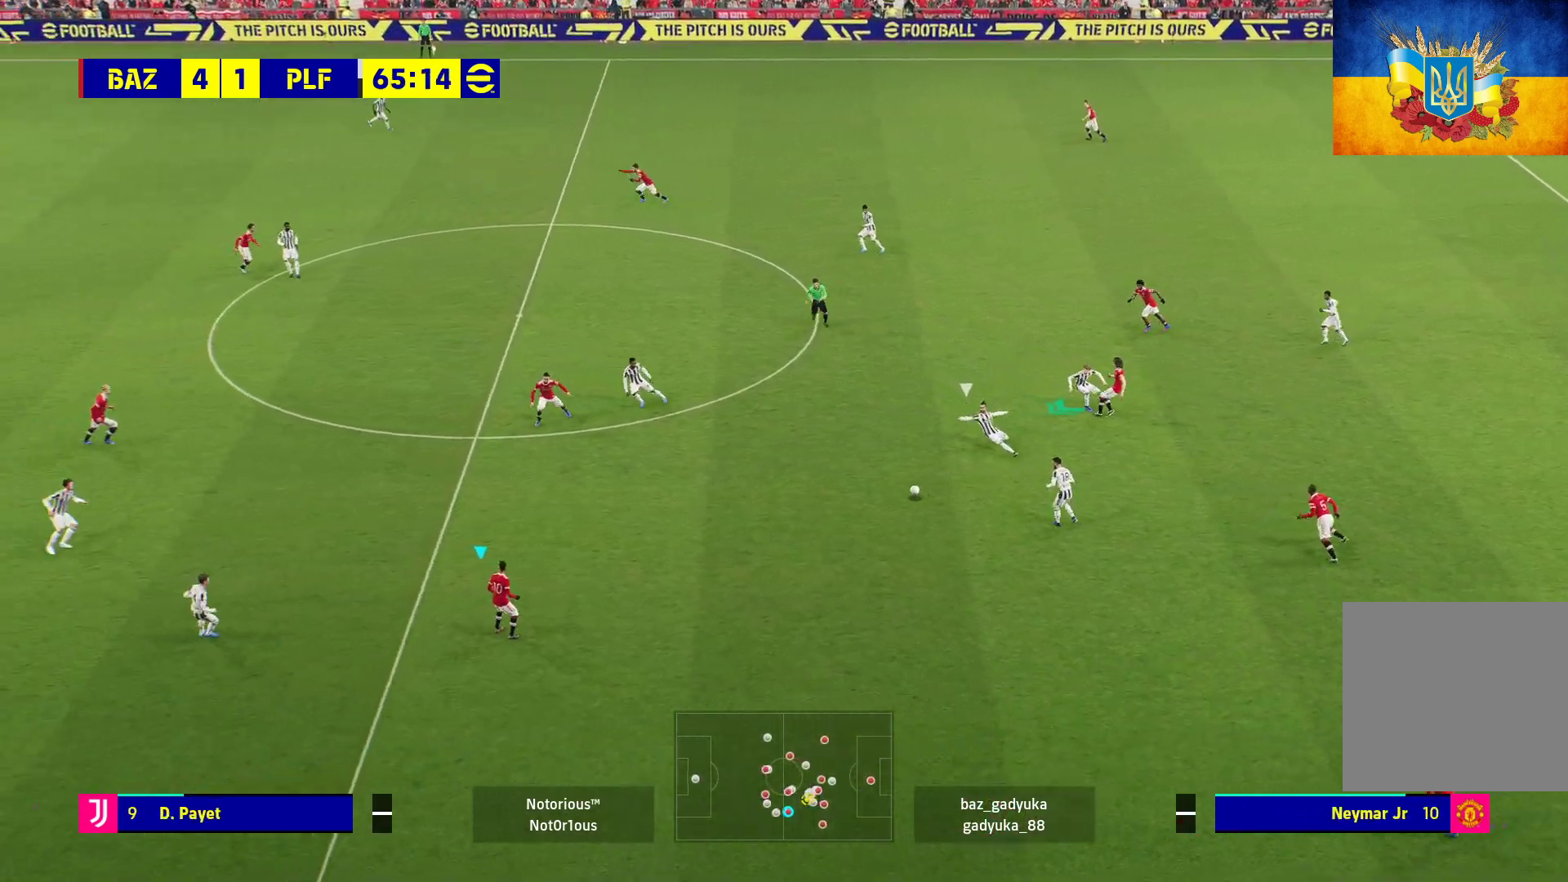
{"buttons": [], "left_stick": "up-left", "right_stick": "center", "events": [[300, "left_stick", "up-left"]]}
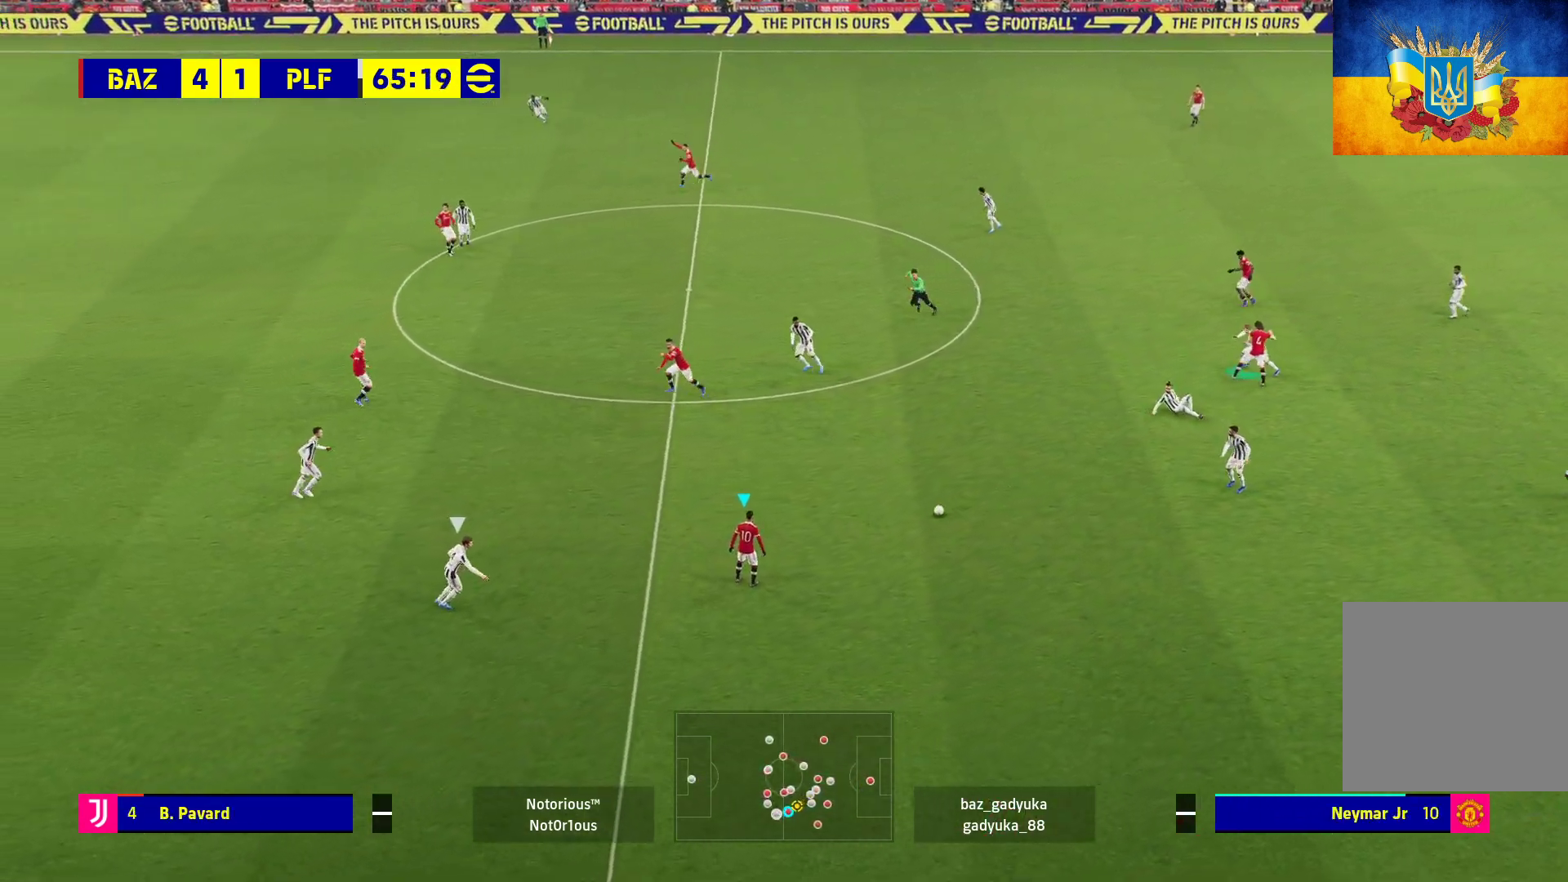
{"buttons": ["L3"], "left_stick": "up-left", "right_stick": "center", "events": [[250, "L3", "down"], [250, "Y", "down"], [417, "Y", "up"]]}
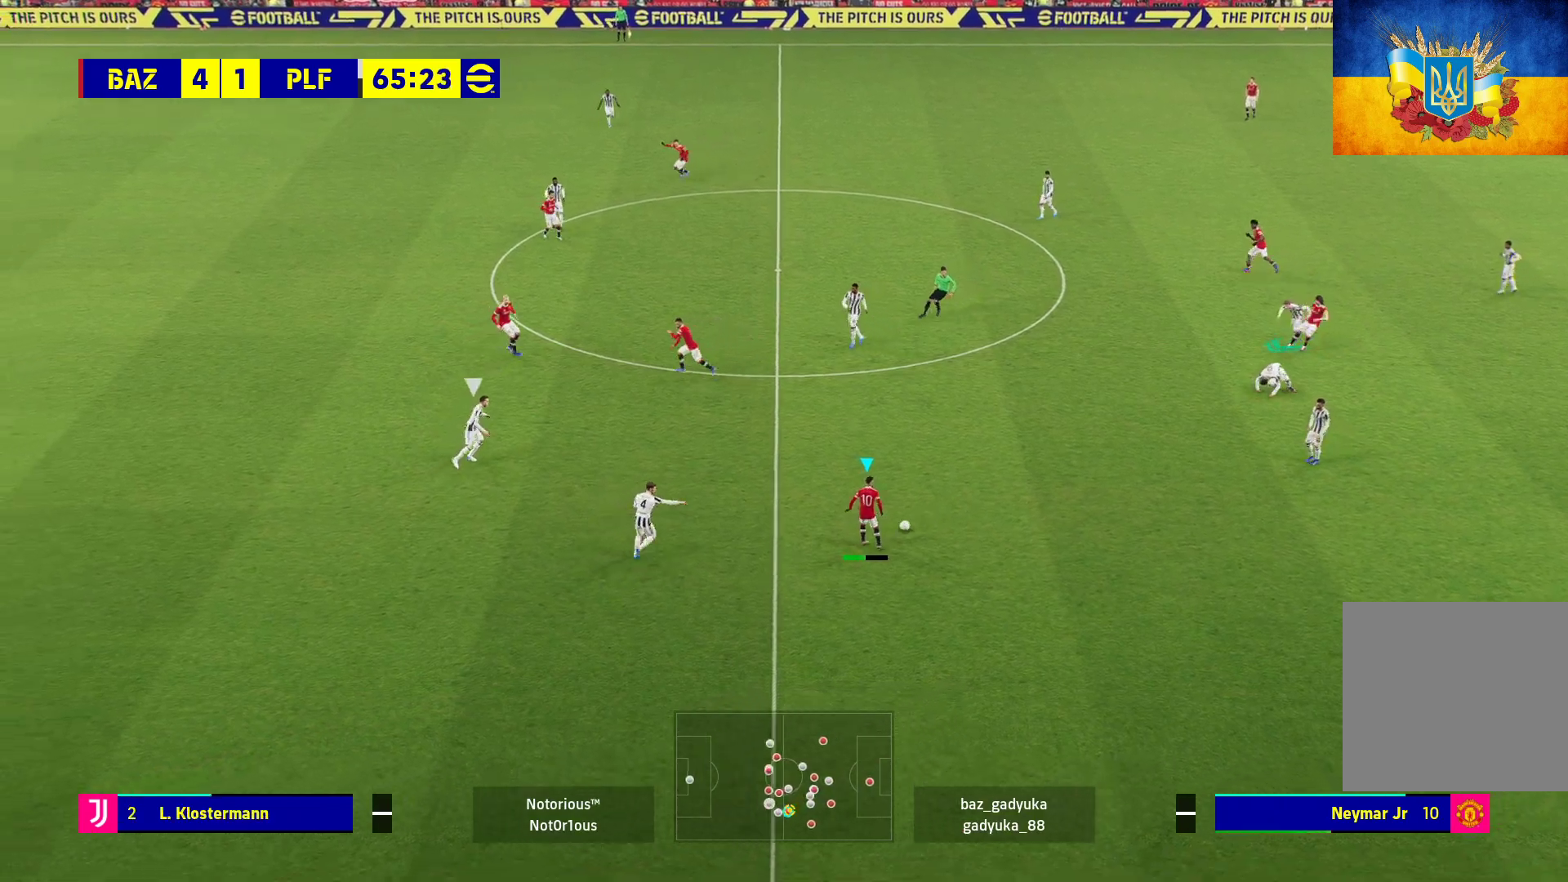
{"buttons": [], "left_stick": "up-left", "right_stick": "center", "events": [[450, "L3", "up"]]}
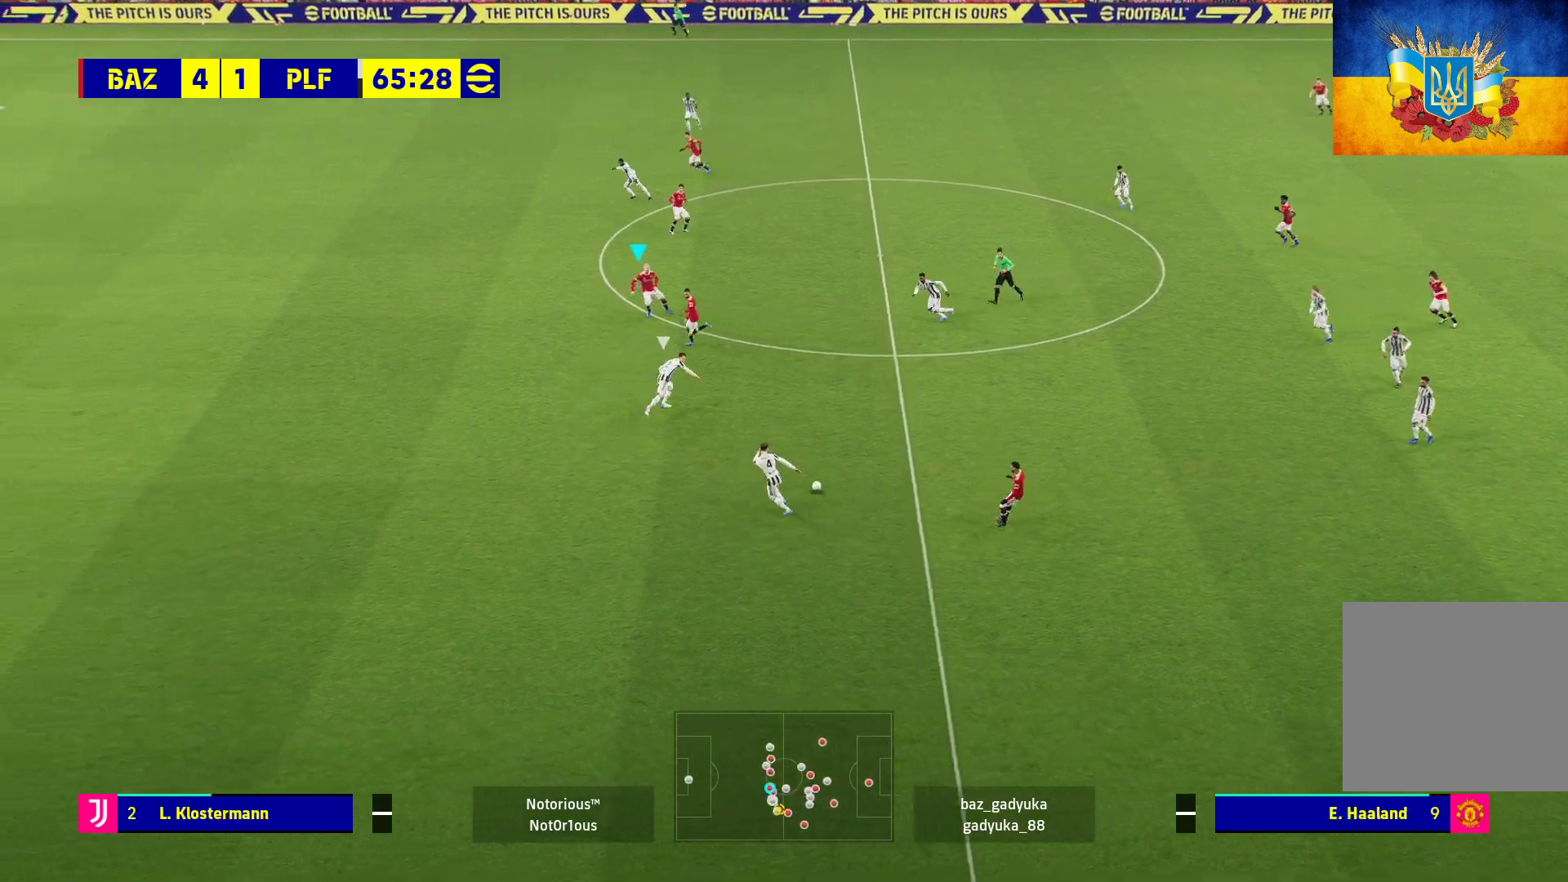
{"buttons": ["R1"], "left_stick": "left", "right_stick": "center", "events": [[33, "R1", "down"], [100, "left_stick", "left"]]}
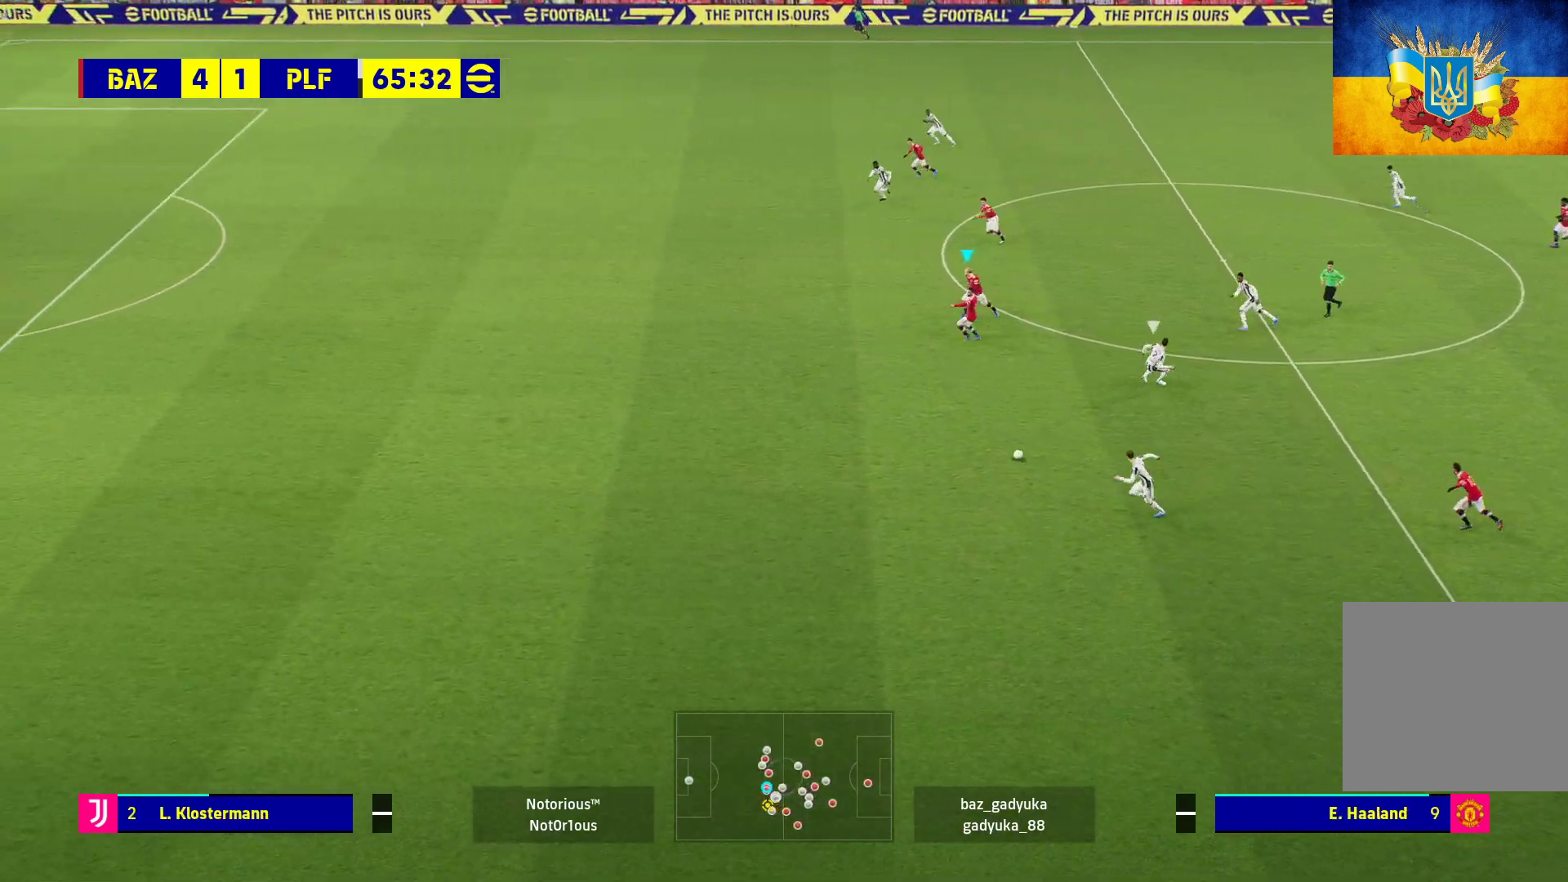
{"buttons": ["R1"], "left_stick": "left", "right_stick": "center", "events": []}
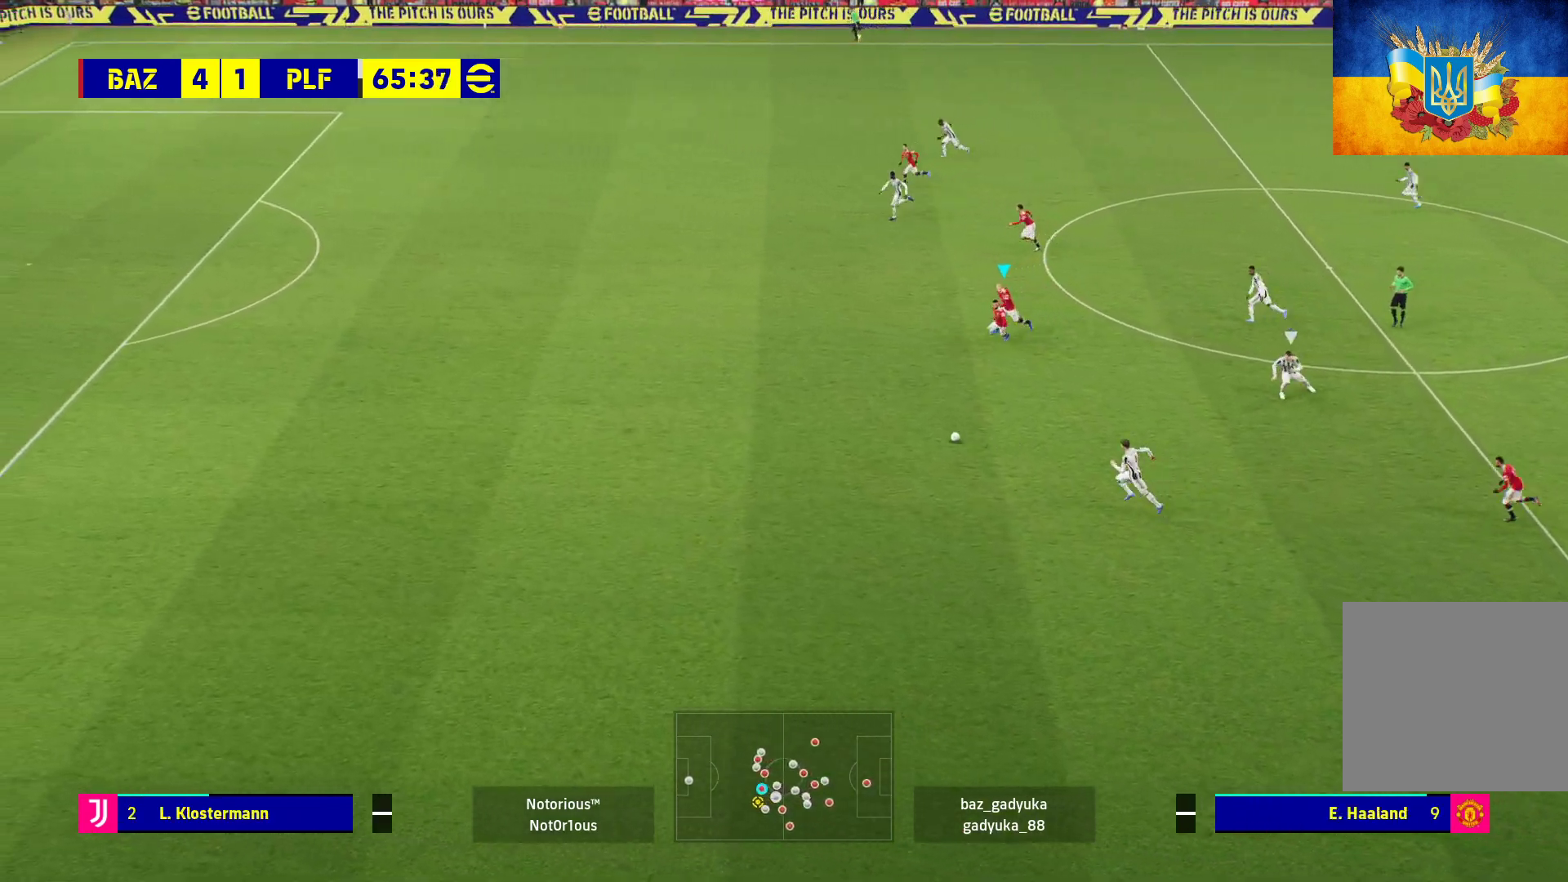
{"buttons": ["R1"], "left_stick": "left", "right_stick": "center", "events": []}
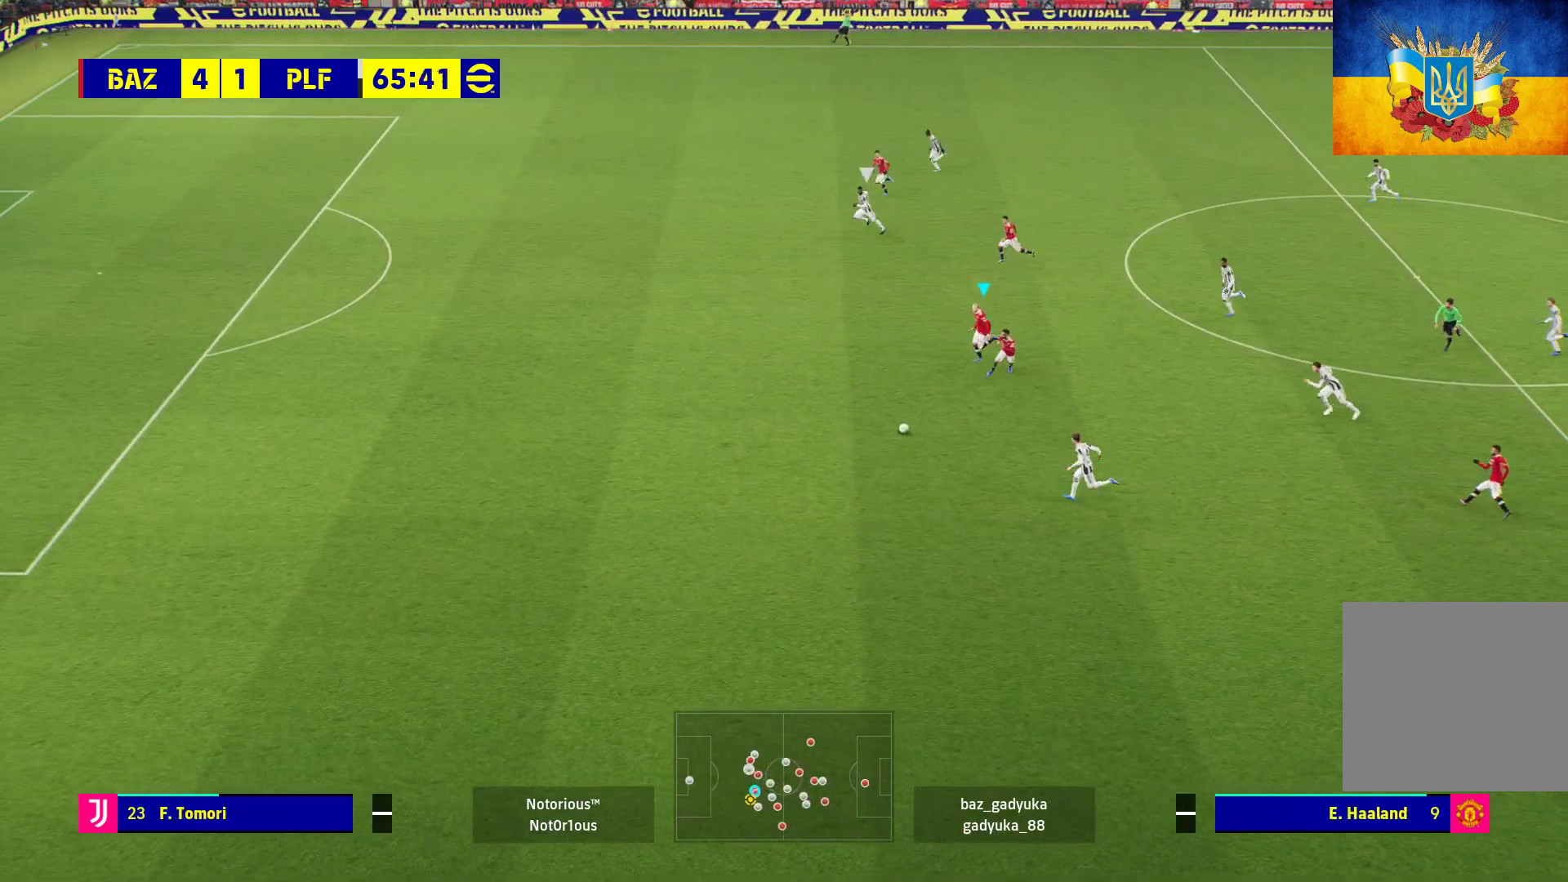
{"buttons": ["R1"], "left_stick": "left", "right_stick": "center", "events": []}
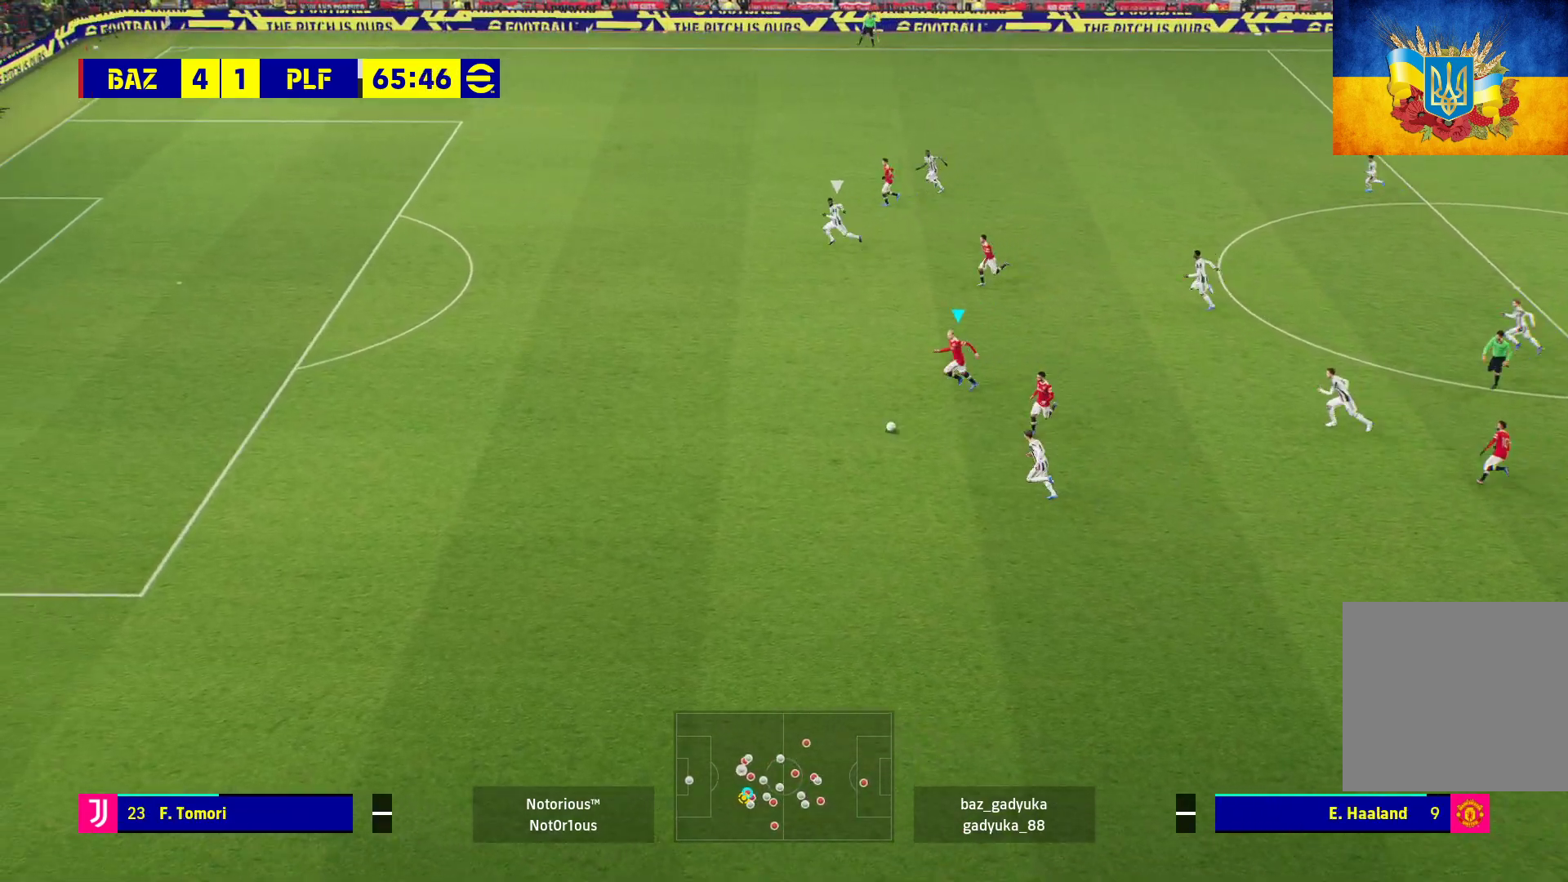
{"buttons": ["R1"], "left_stick": "left", "right_stick": "center", "events": []}
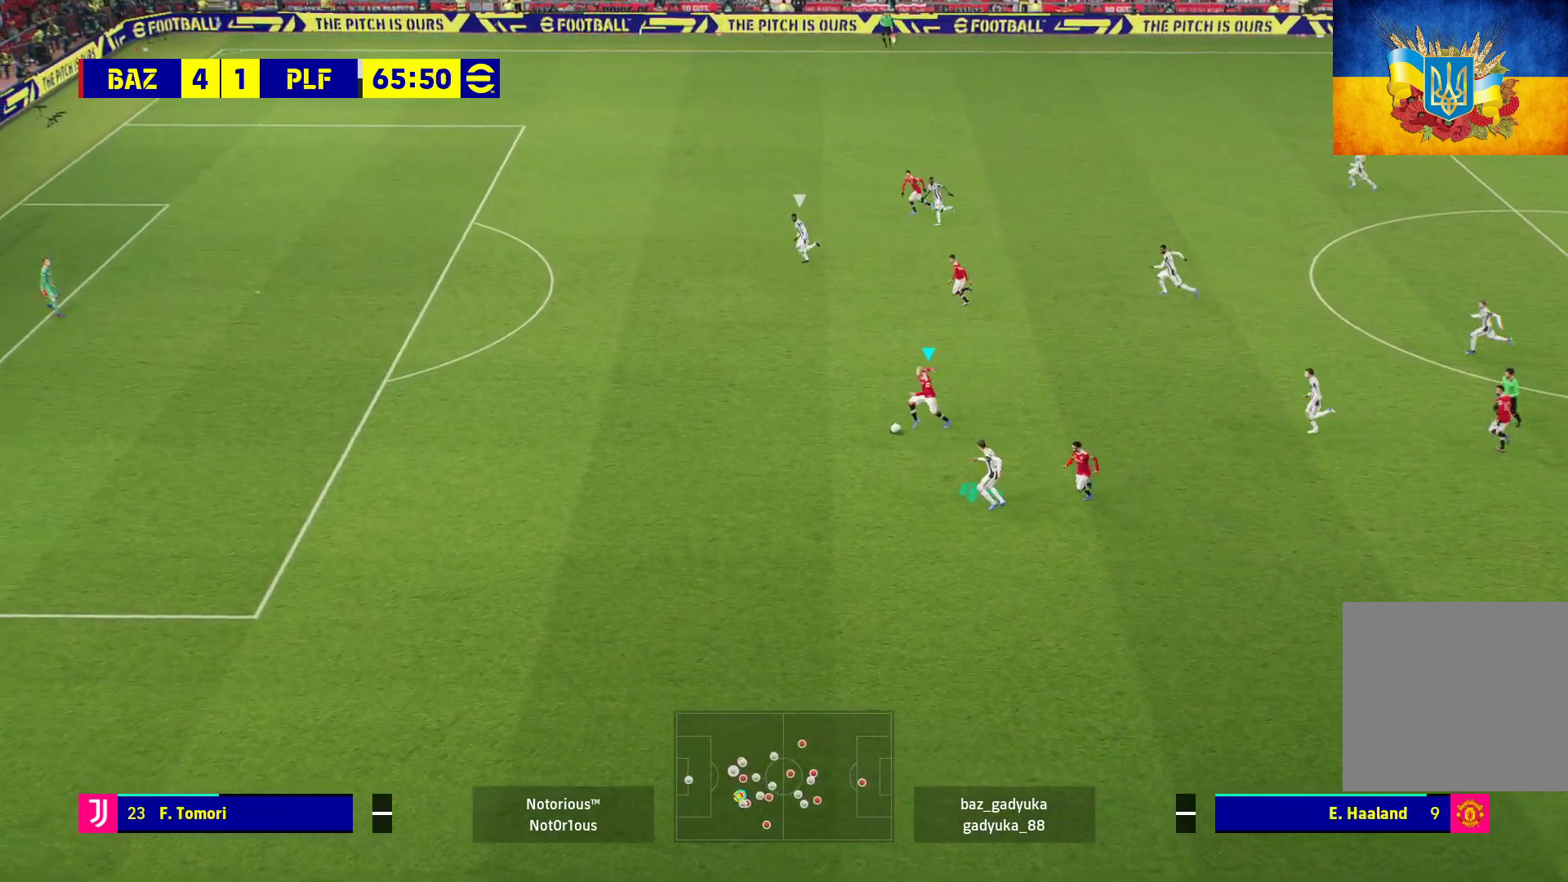
{"buttons": ["R1"], "left_stick": "up-left", "right_stick": "center", "events": [[417, "left_stick", "up-left"]]}
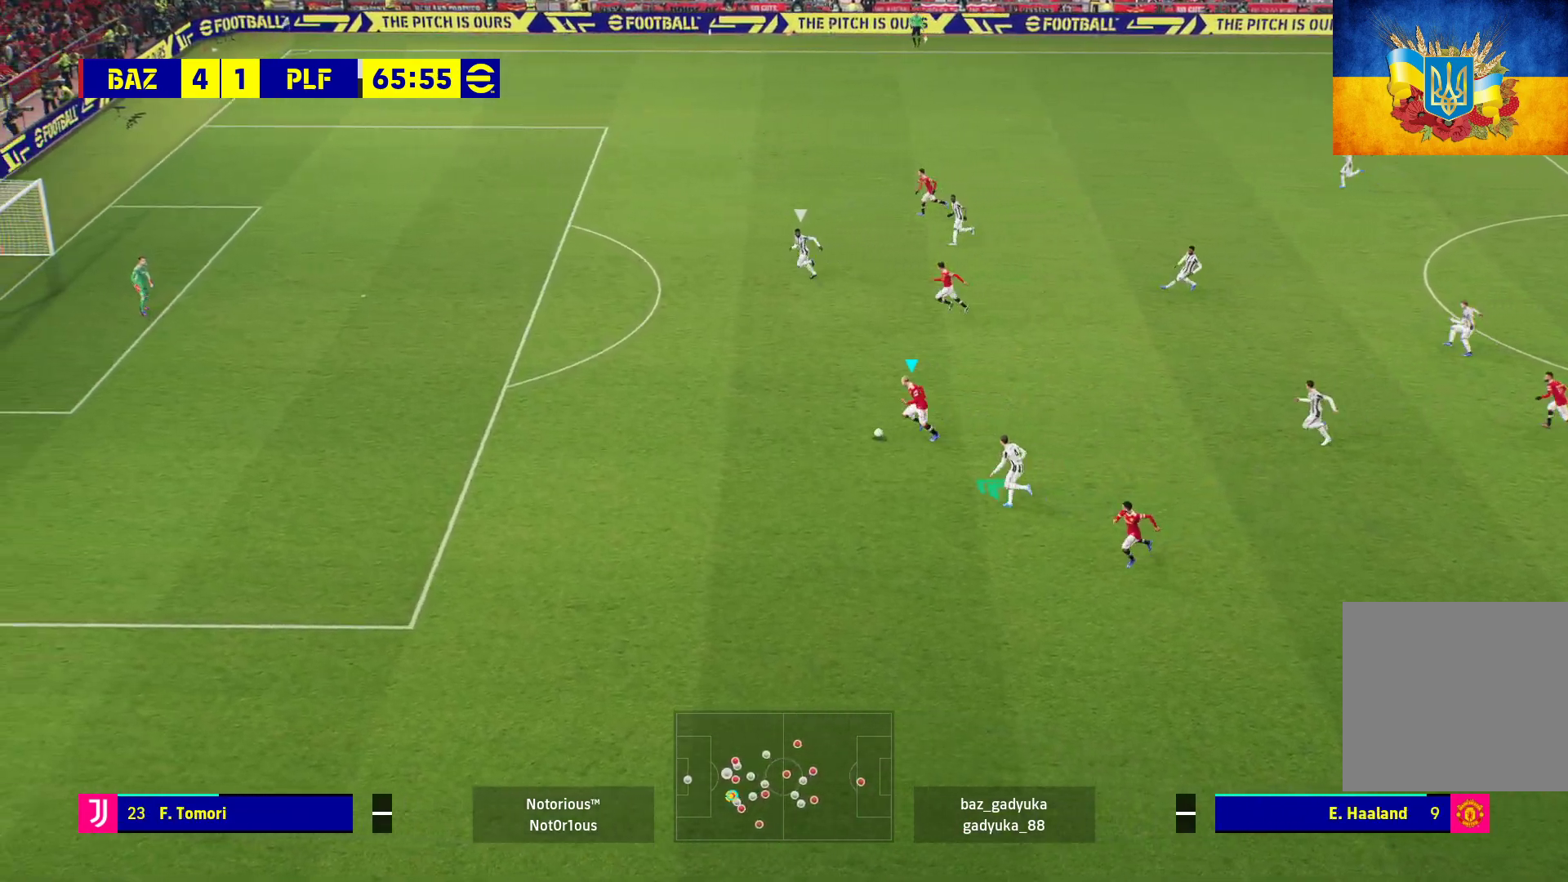
{"buttons": ["R1"], "left_stick": "up-left", "right_stick": "center", "events": []}
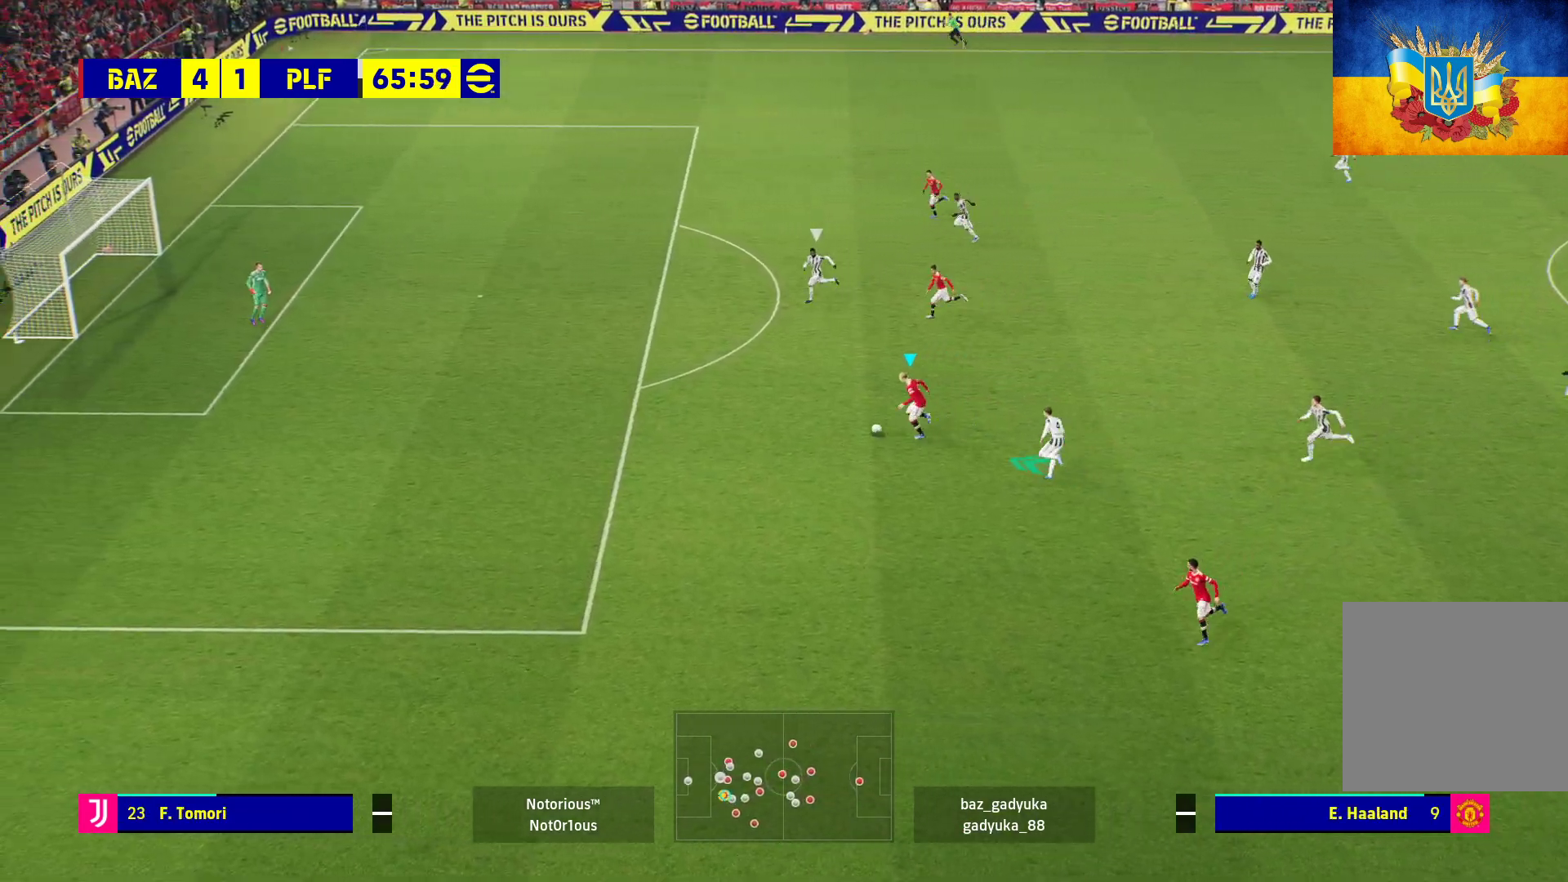
{"buttons": ["X", "R1"], "left_stick": "up", "right_stick": "center", "events": [[200, "R1", "up"], [383, "R1", "down"], [383, "X", "down"], [417, "left_stick", "up"]]}
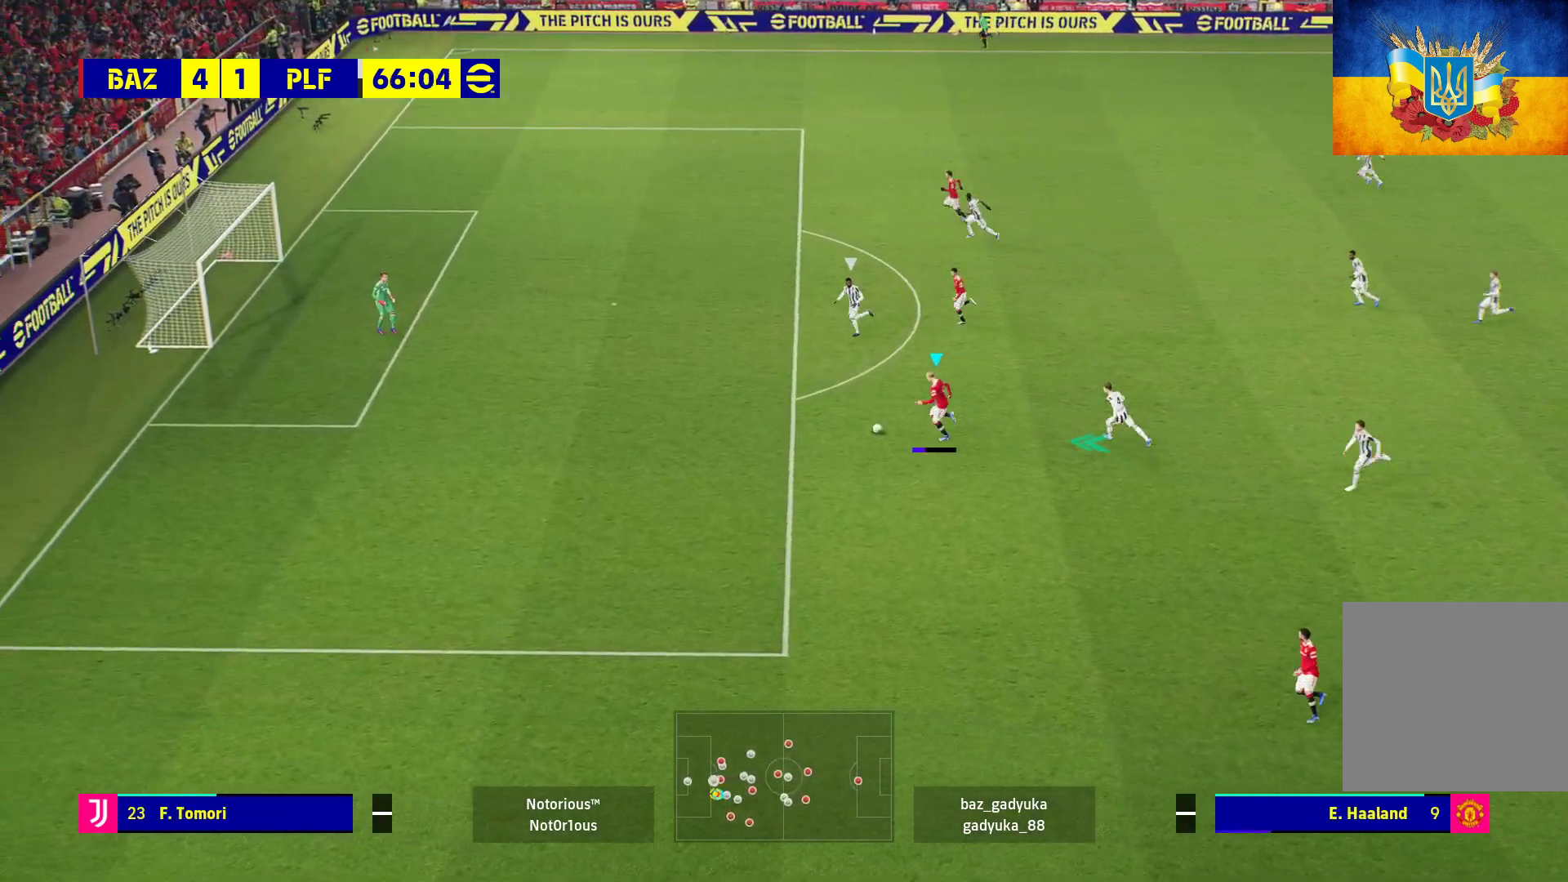
{"buttons": [], "left_stick": "up", "right_stick": "center", "events": [[50, "X", "up"], [83, "R1", "up"]]}
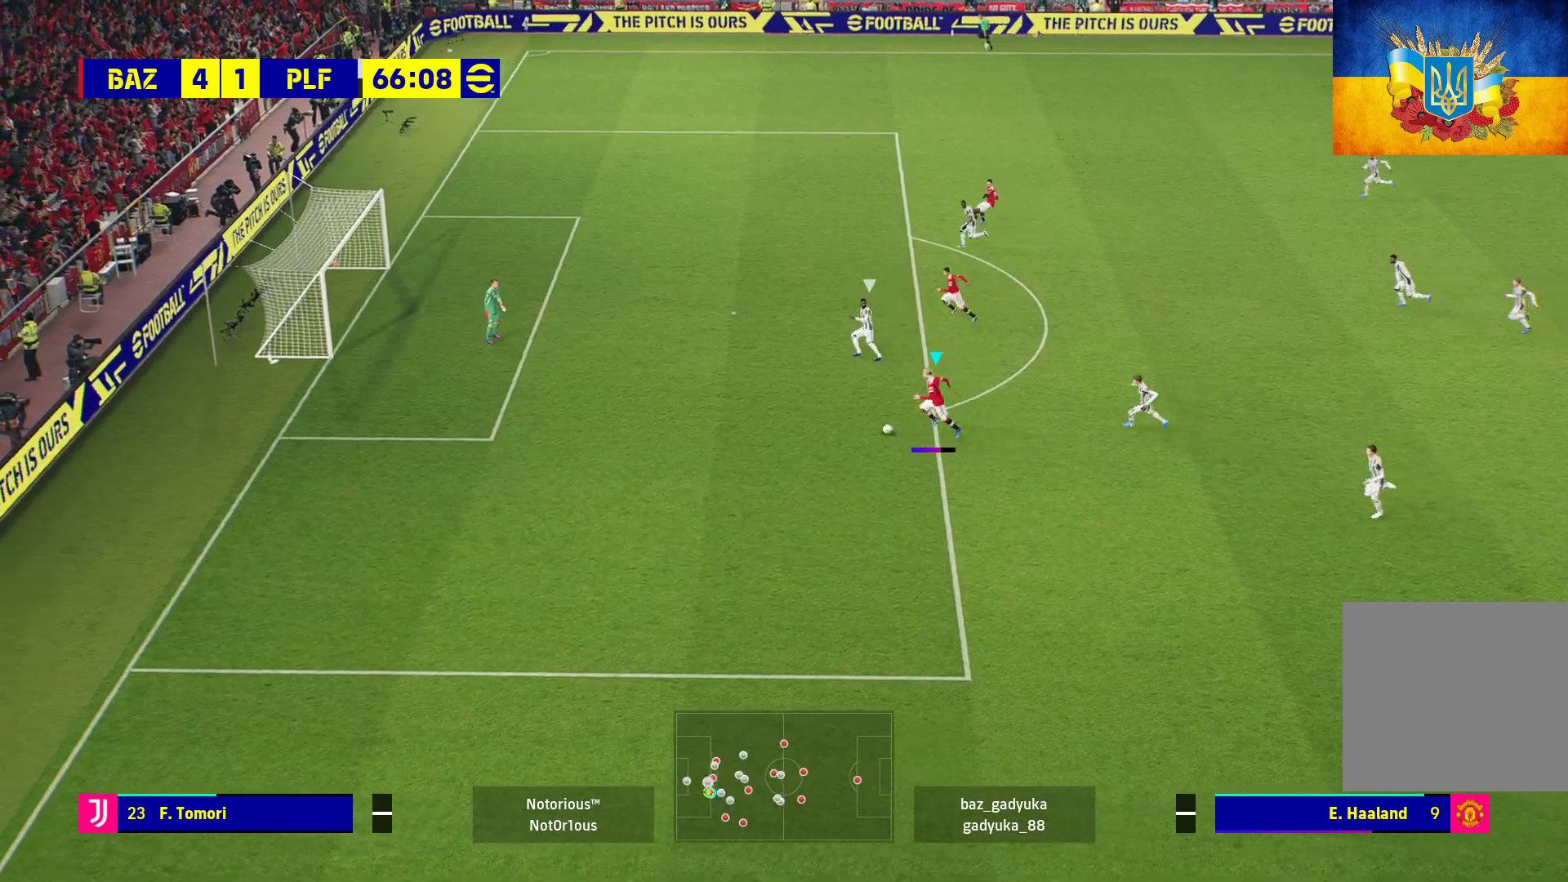
{"buttons": [], "left_stick": "up", "right_stick": "center", "events": []}
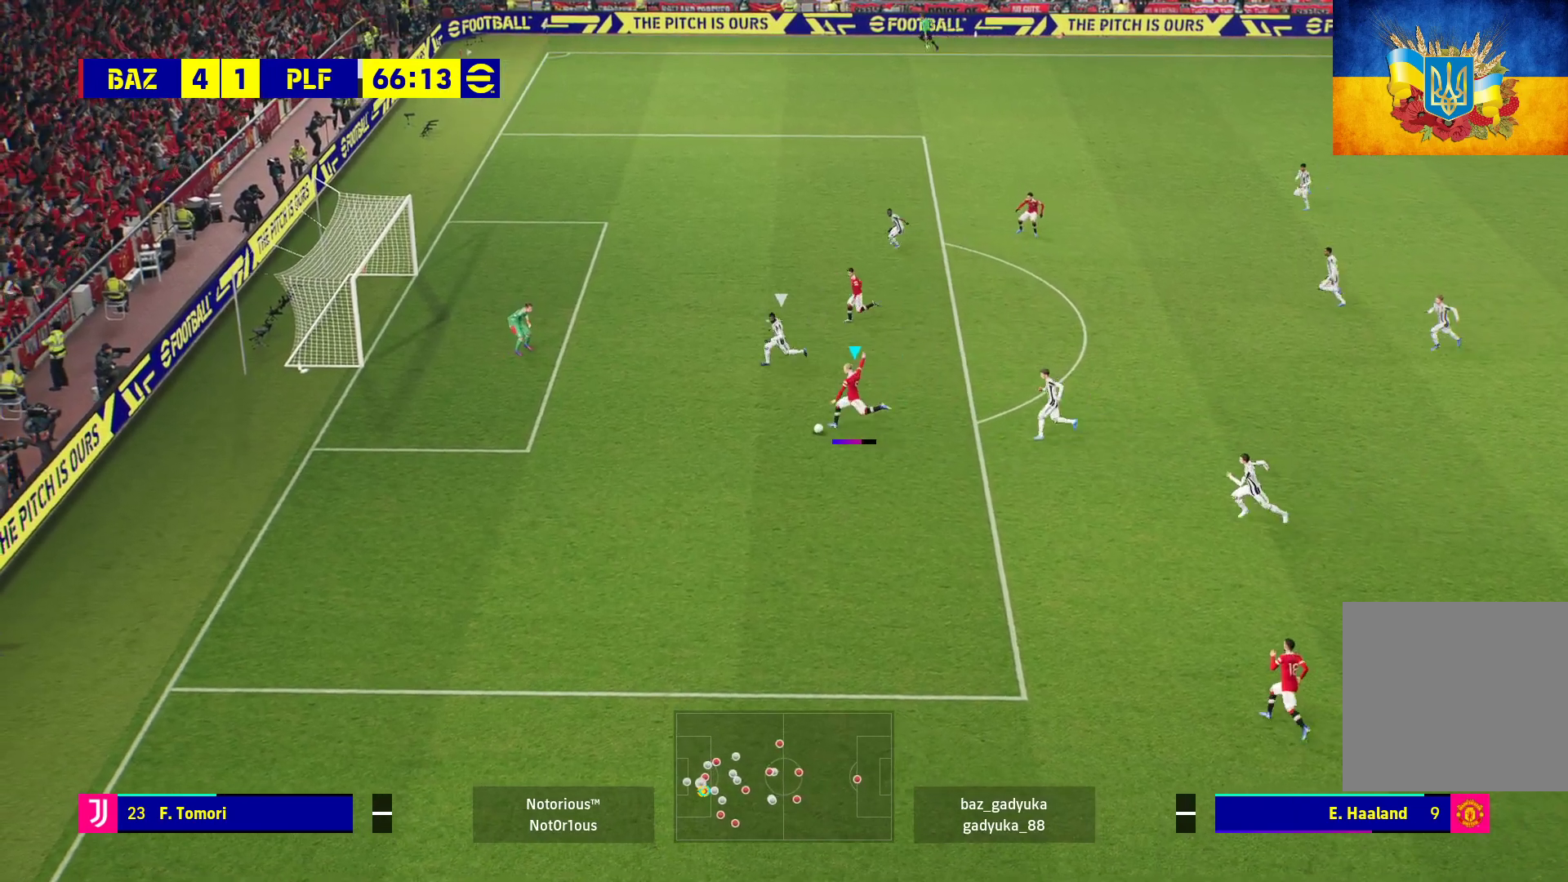
{"buttons": [], "left_stick": "up", "right_stick": "center", "events": []}
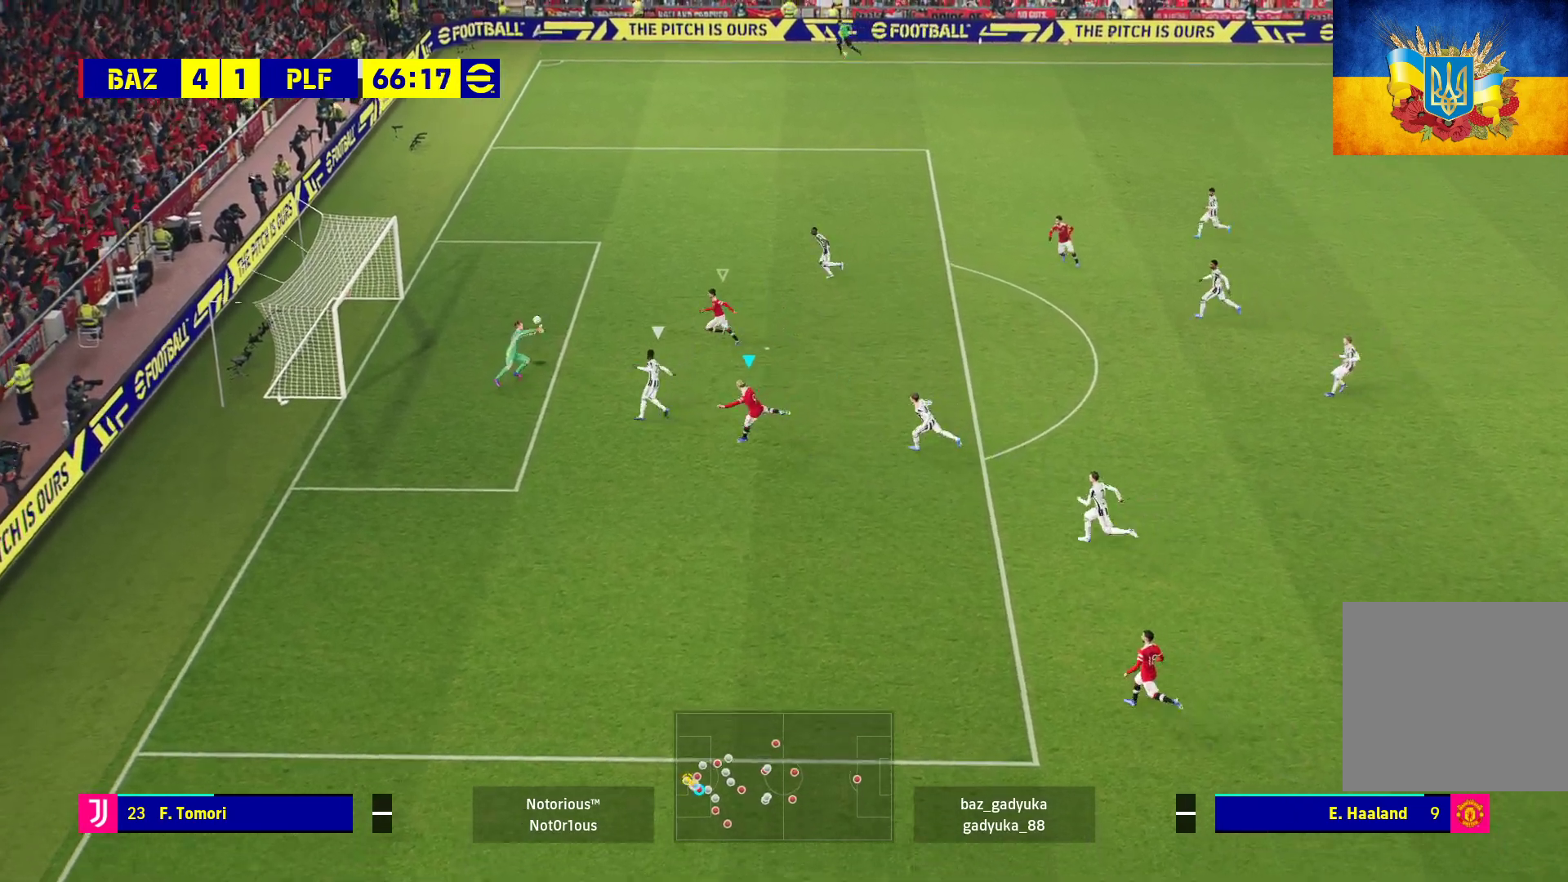
{"buttons": [], "left_stick": "up", "right_stick": "center", "events": []}
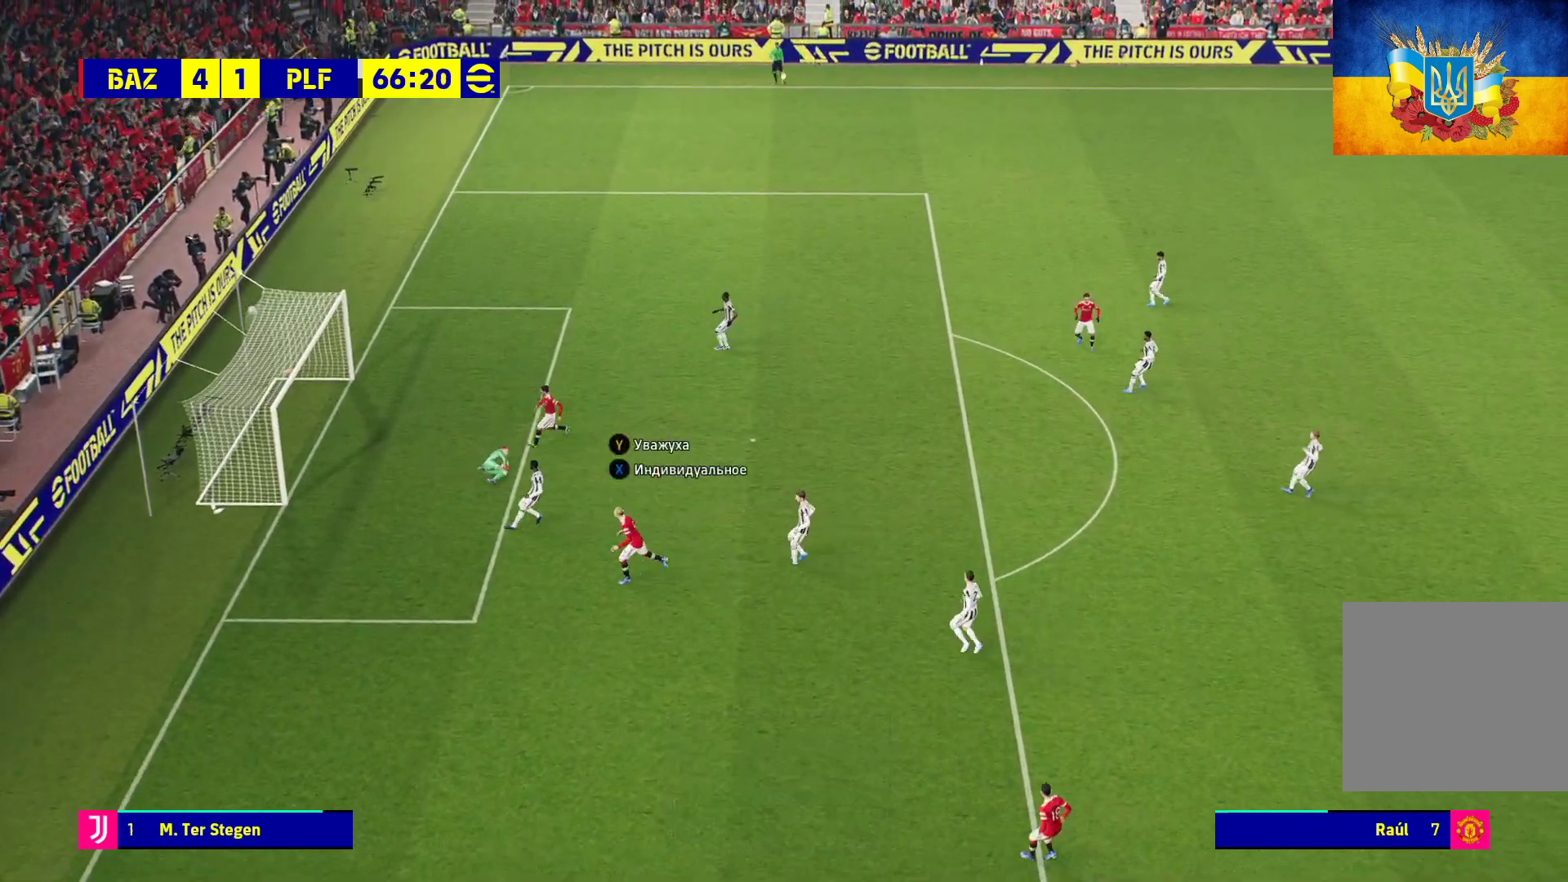
{"buttons": [], "left_stick": "center", "right_stick": "center", "events": [[183, "A", "down"], [267, "A", "up"], [283, "left_stick", "center"], [350, "A", "down"], [433, "A", "up"]]}
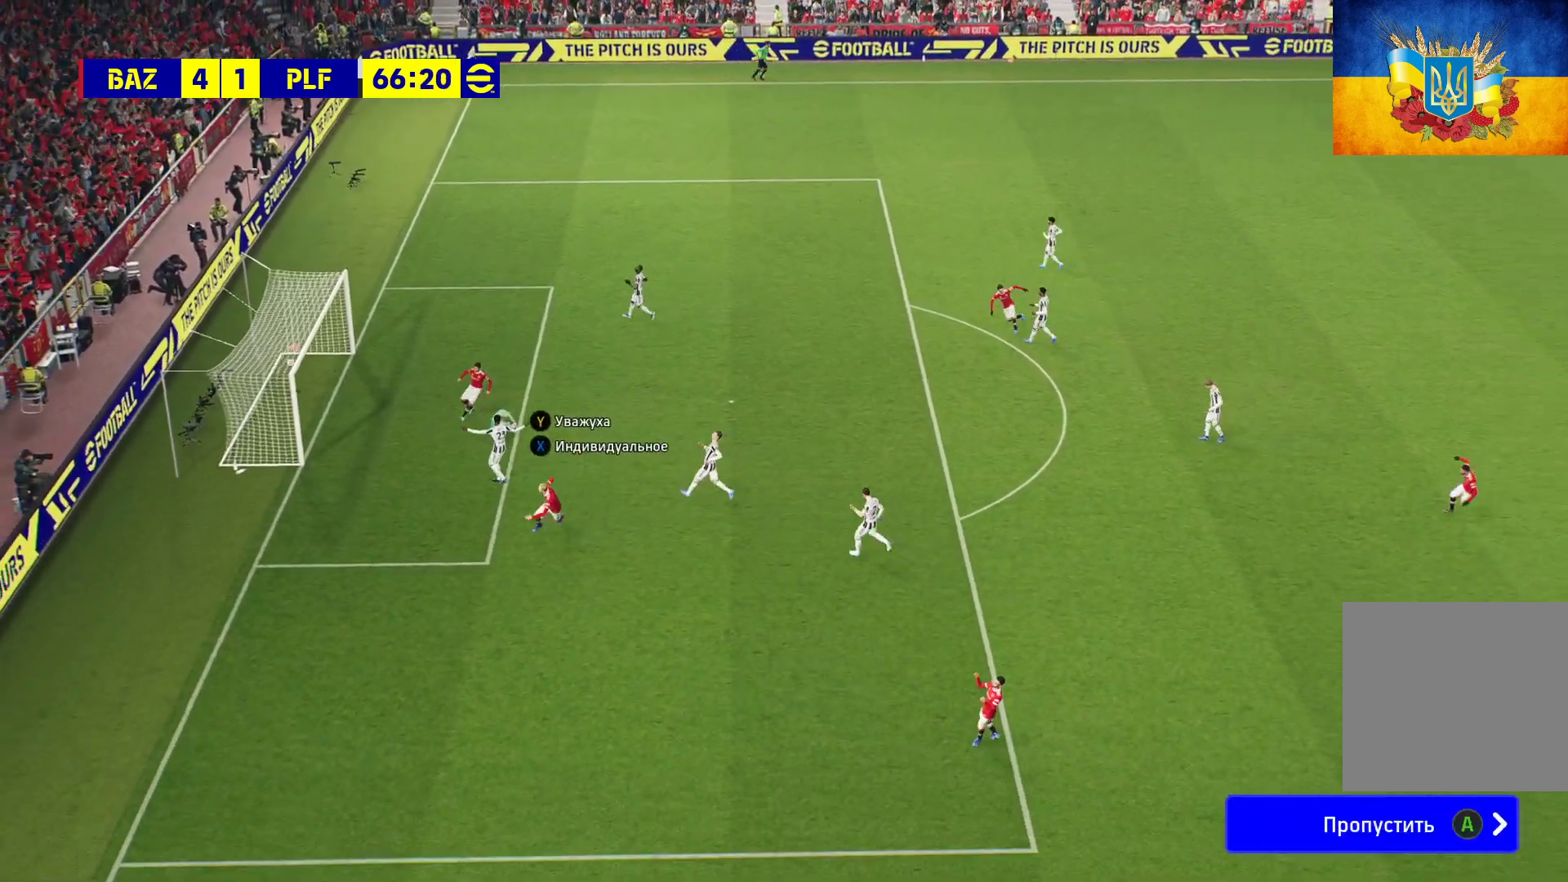
{"buttons": [], "left_stick": "center", "right_stick": "center", "events": [[17, "A", "down"], [67, "A", "up"], [333, "A", "down"], [367, "A", "up"]]}
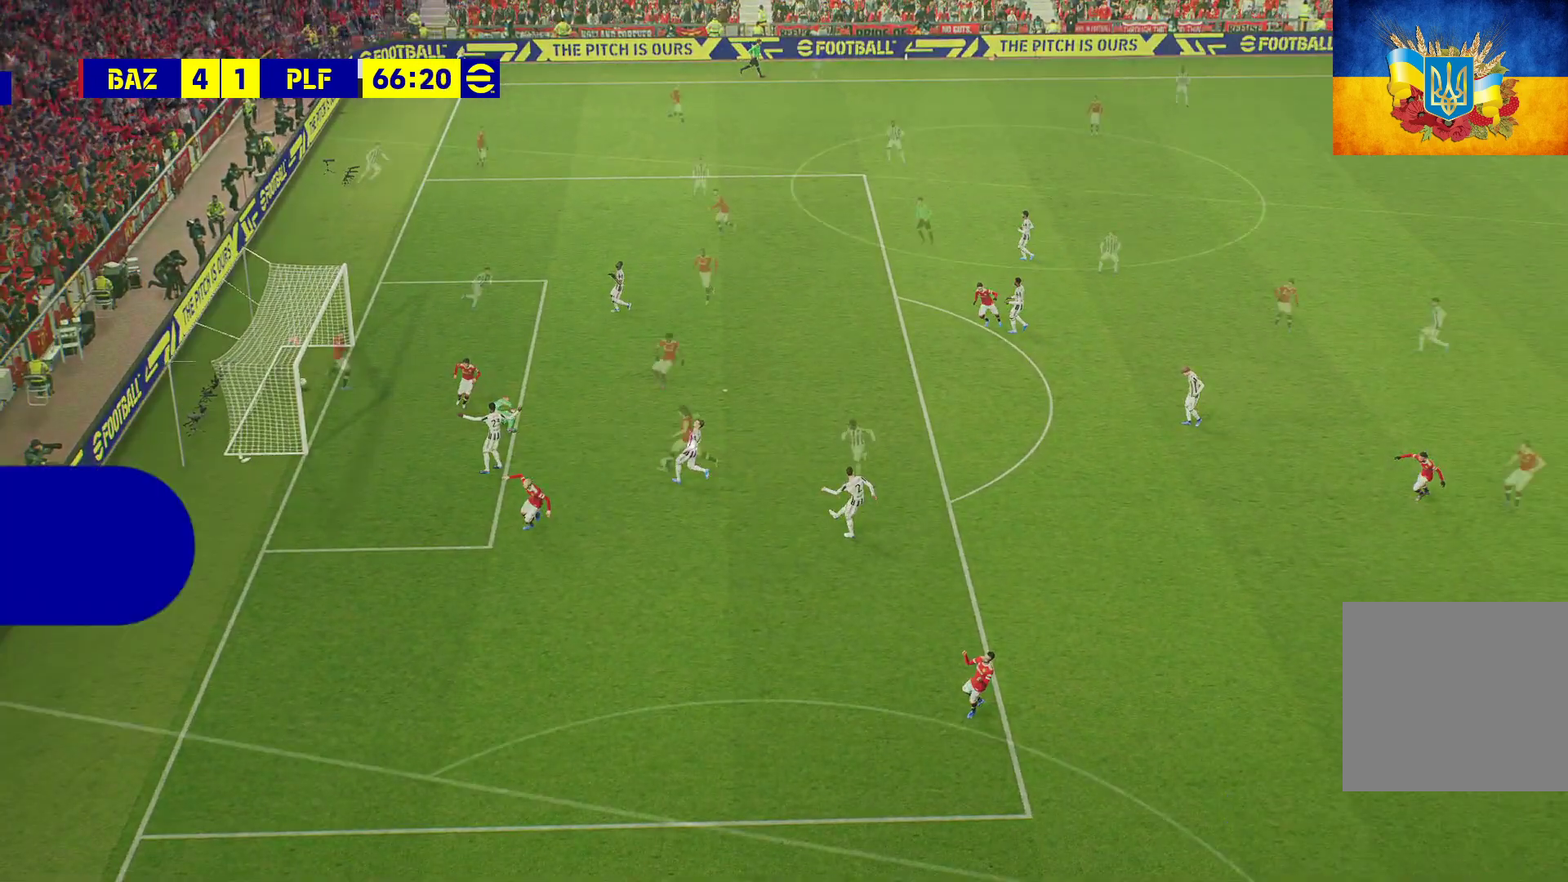
{"buttons": ["A"], "left_stick": "center", "right_stick": "center", "events": [[117, "A", "down"], [167, "A", "up"], [283, "A", "down"], [333, "A", "up"], [450, "A", "down"]]}
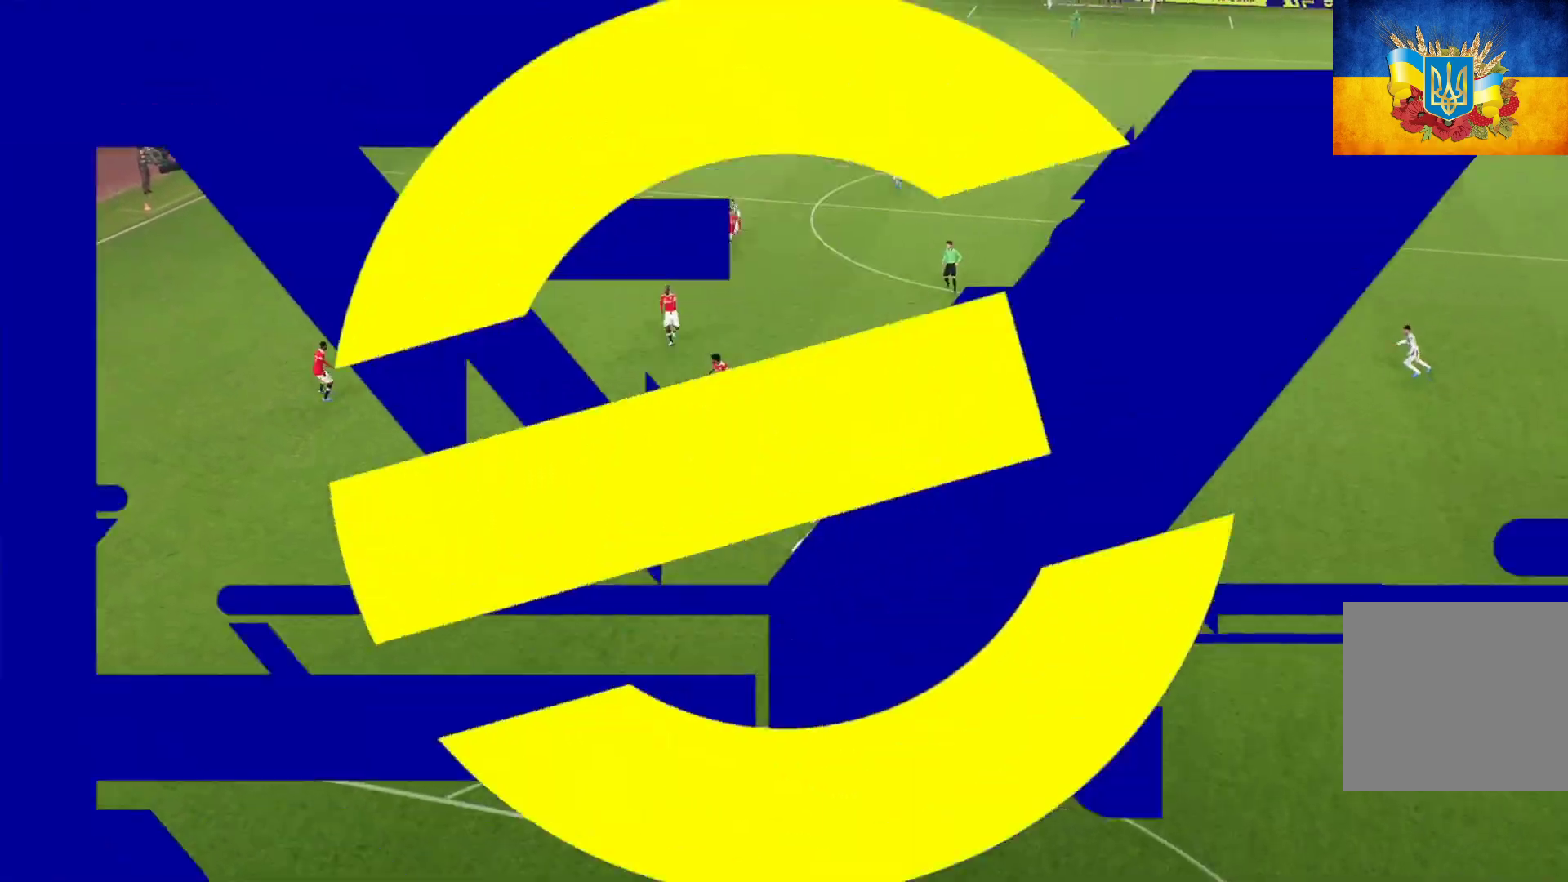
{"buttons": ["A"], "left_stick": "center", "right_stick": "center", "events": [[33, "A", "up"], [133, "A", "down"], [183, "A", "up"], [267, "A", "down"], [333, "A", "up"], [400, "A", "down"]]}